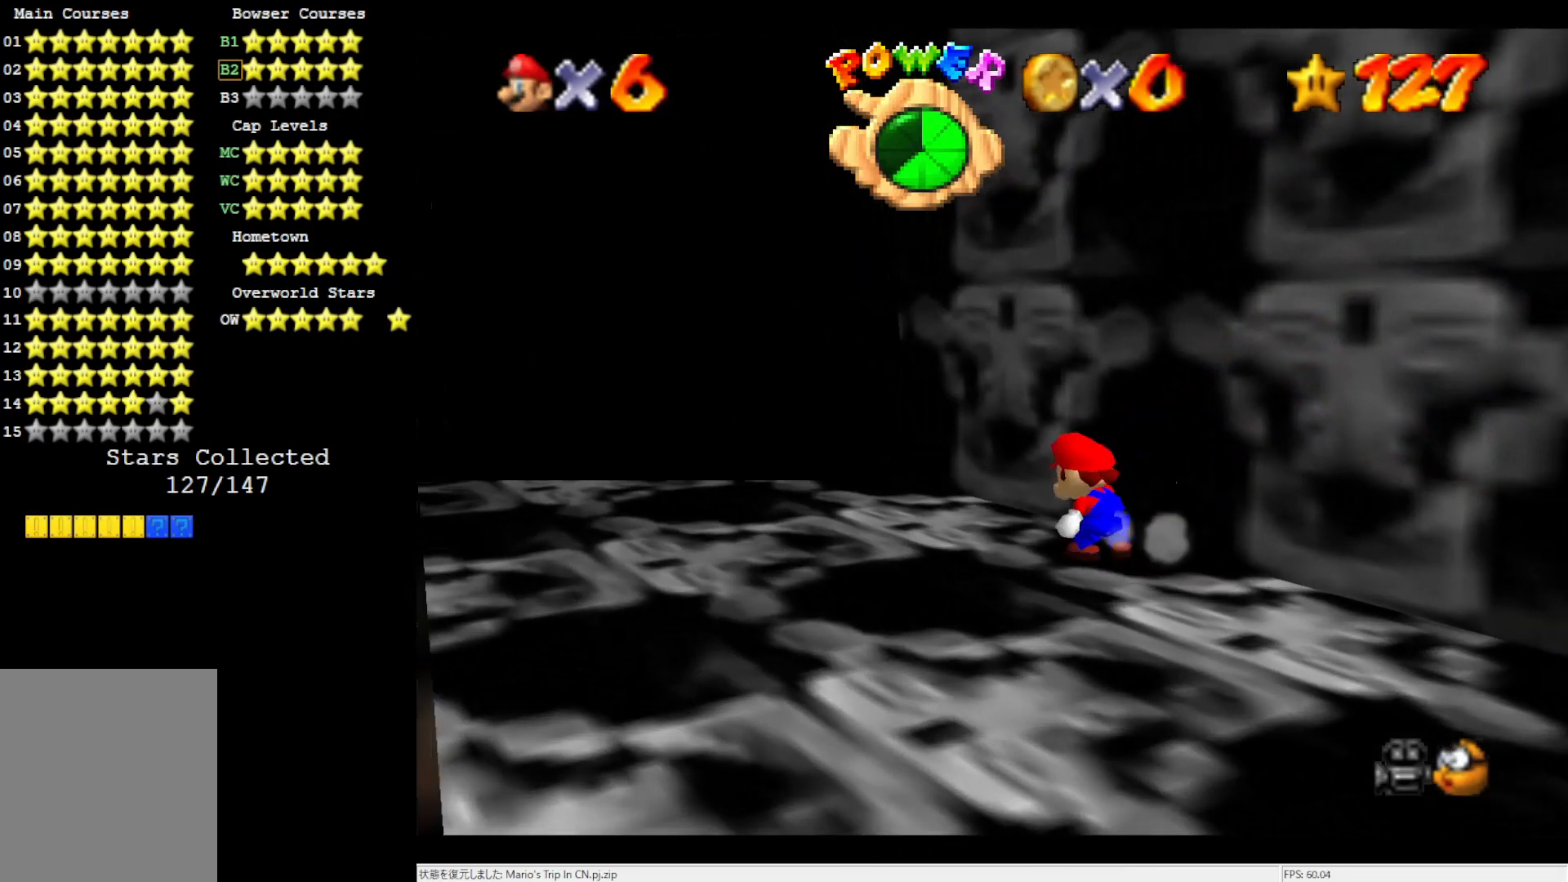
Gameplay with a controller (Nintendo layout); each line is a JSON object with the inputs held at the frame after it. "events" lists button and stick changes between this image and that frame as [ms after this image, input, new state], when the widget could be followed in between. Not read: L3 R3.
{"buttons": [], "left_stick": "up-left", "events": [[83, "A", "down"], [117, "A", "up"]]}
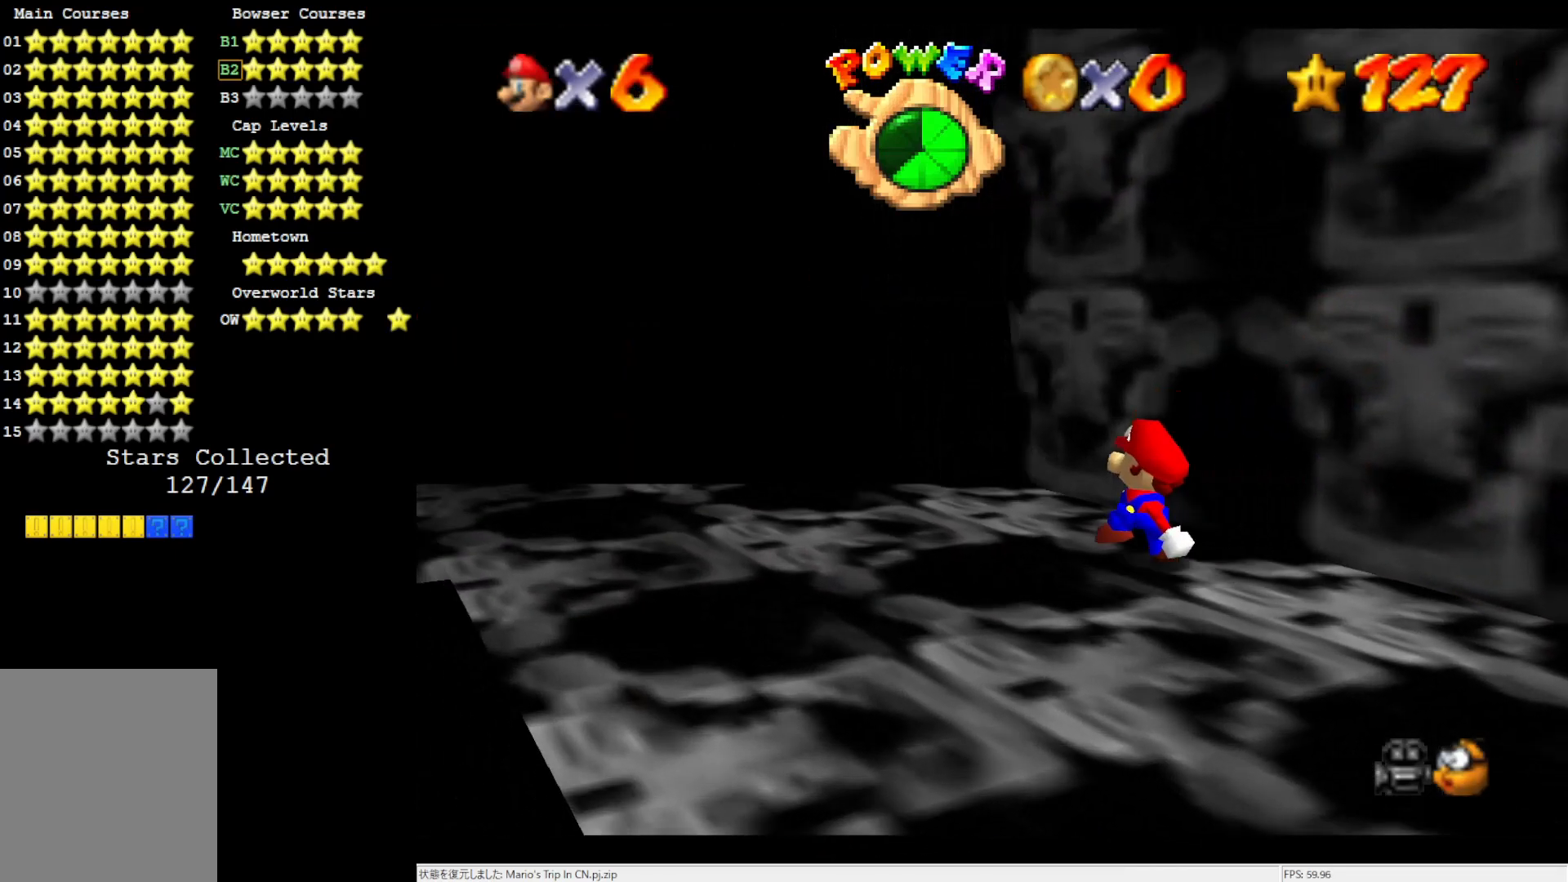
{"buttons": [], "left_stick": "up-left", "events": []}
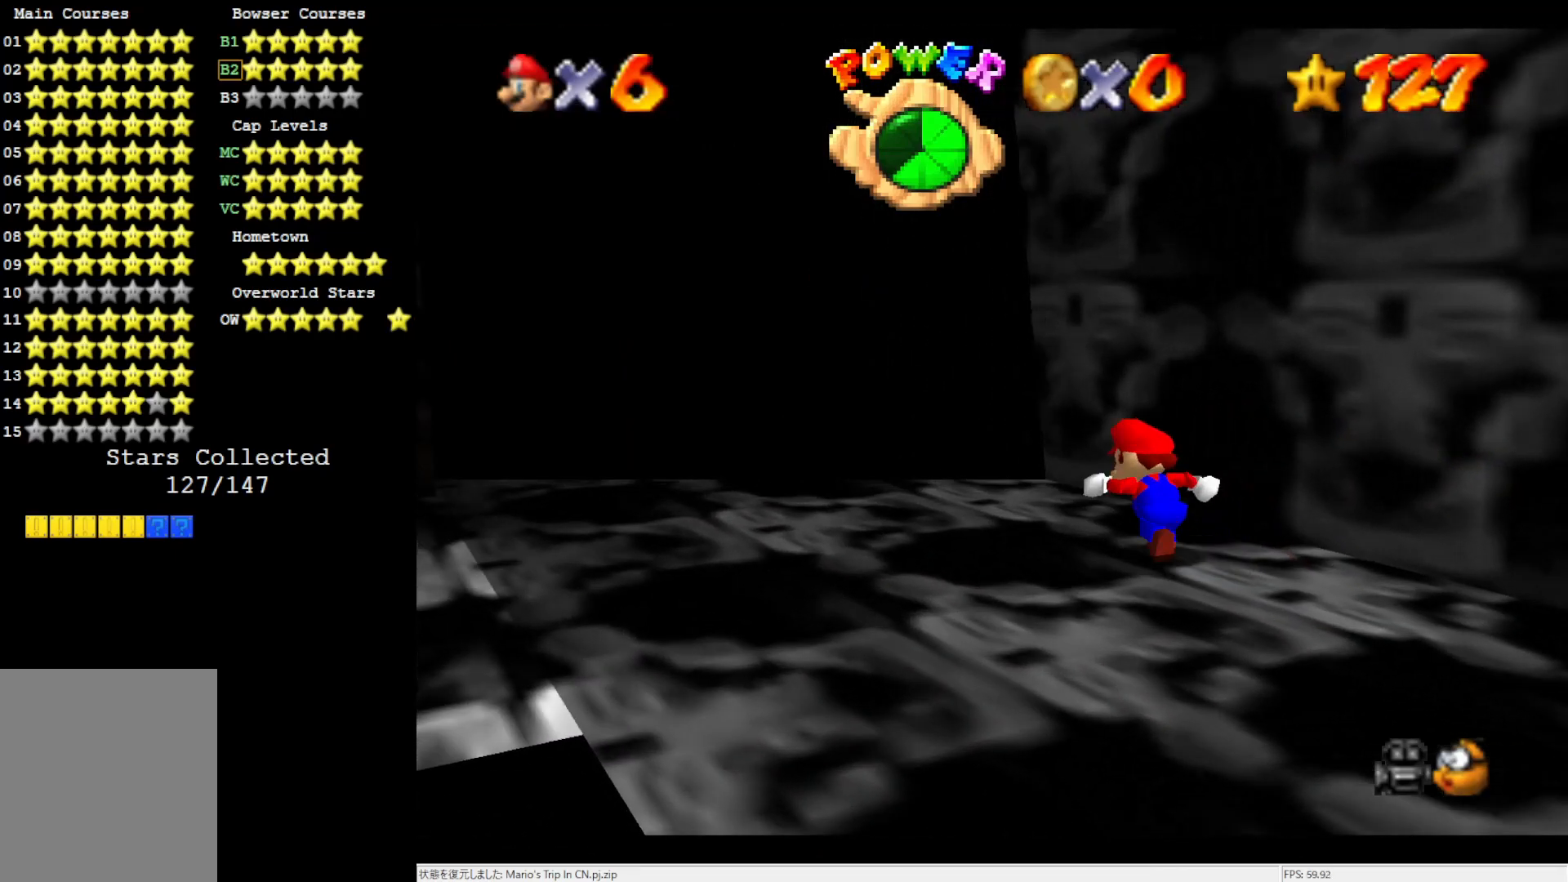
{"buttons": [], "left_stick": "up-left", "events": [[150, "A", "down"], [233, "A", "up"]]}
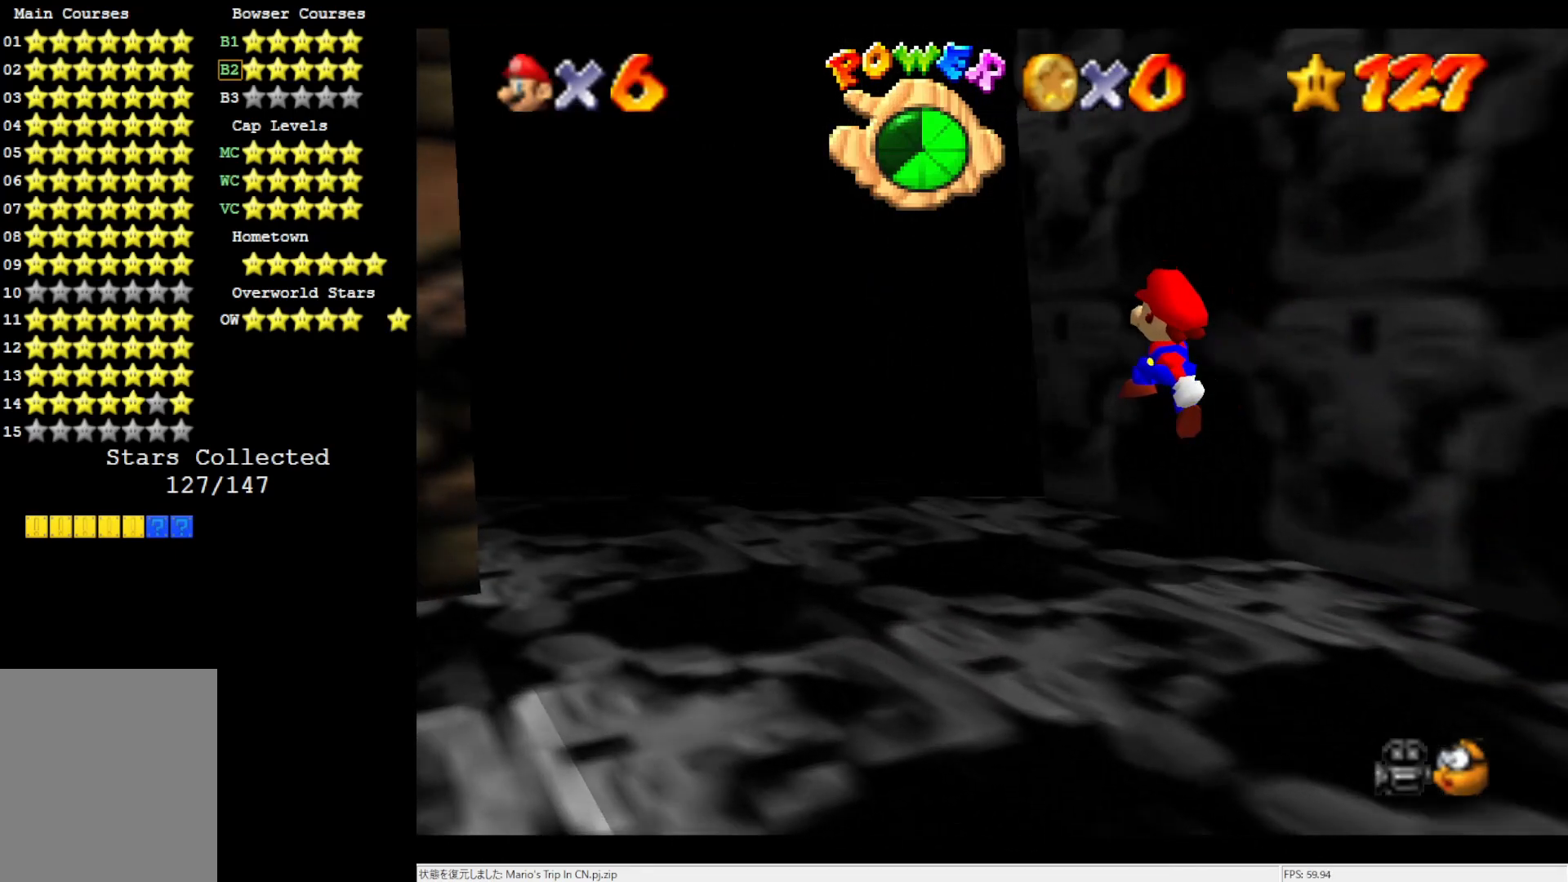
{"buttons": ["A"], "left_stick": "up-left", "events": [[267, "A", "down"]]}
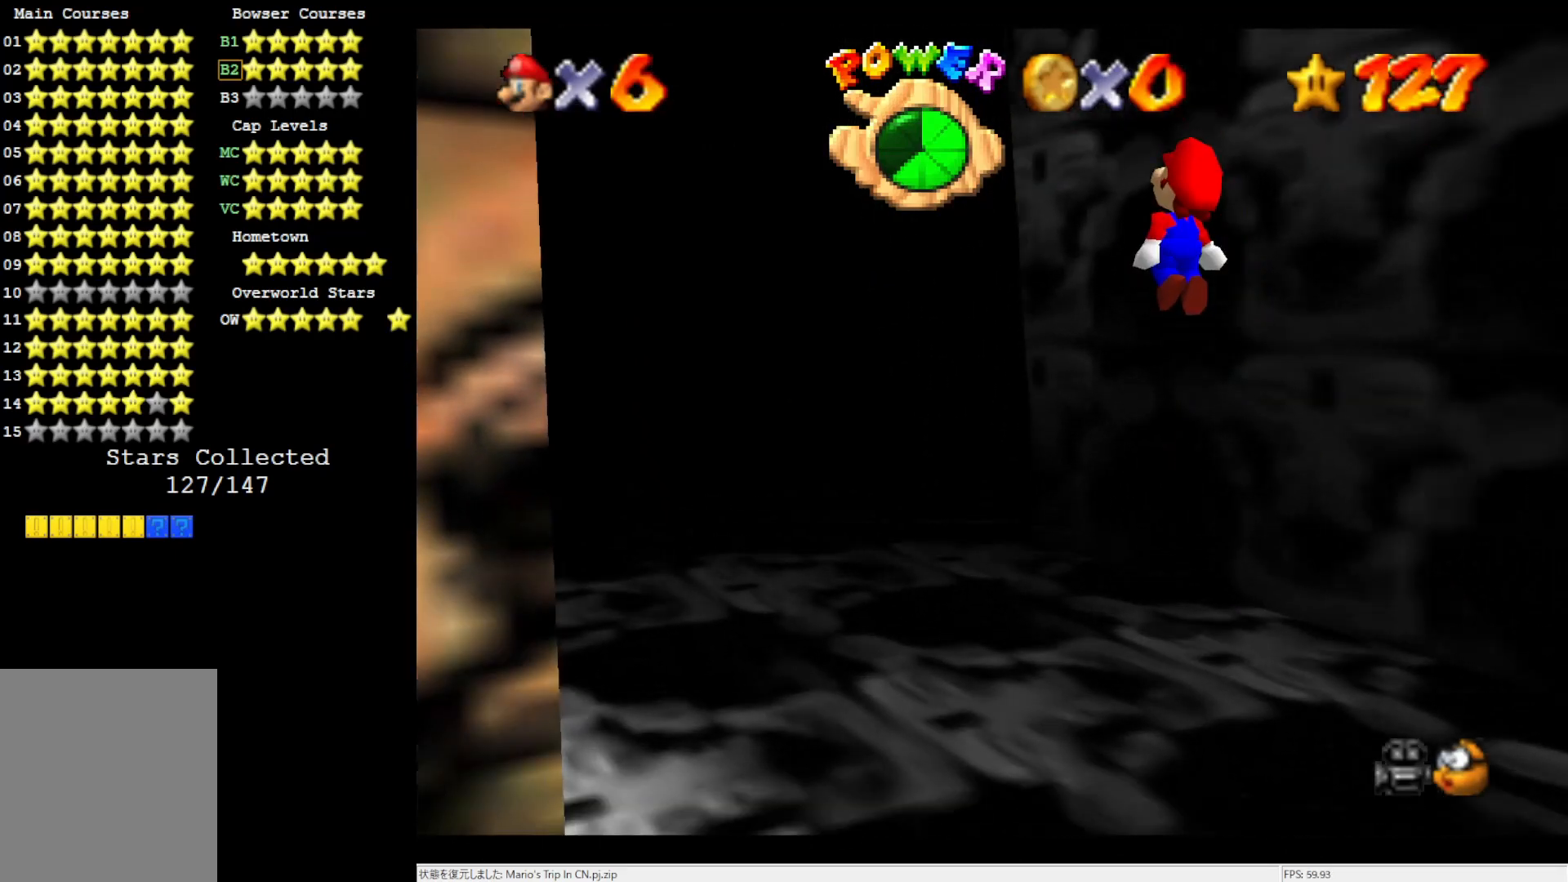
{"buttons": ["A"], "left_stick": "down-right", "events": [[150, "left_stick", "center"], [233, "left_stick", "down-right"]]}
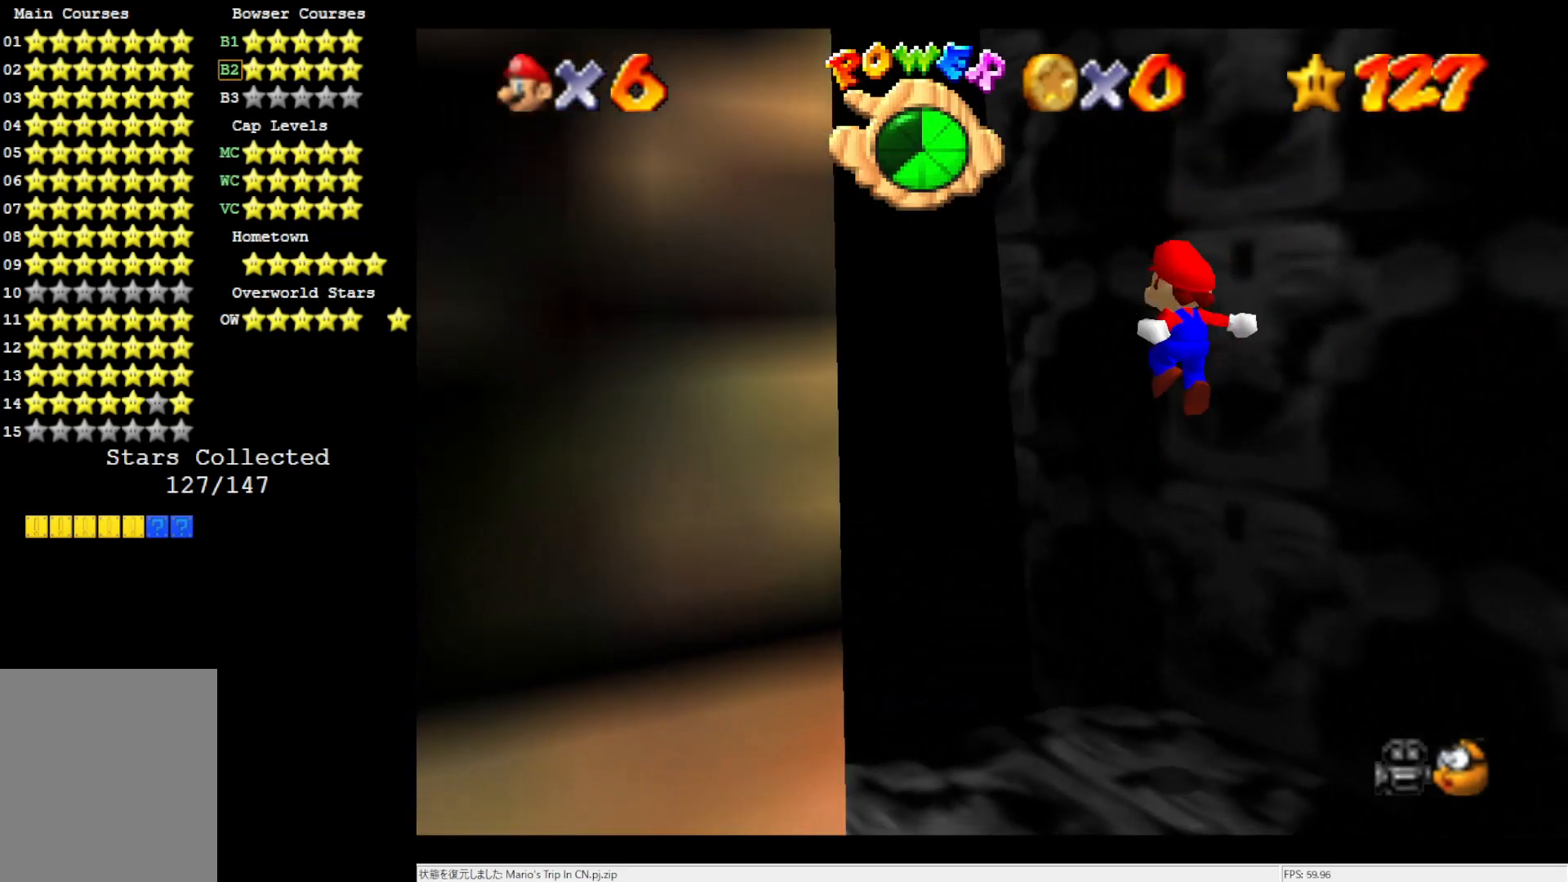
{"buttons": [], "left_stick": "center", "events": [[117, "A", "up"], [167, "left_stick", "center"]]}
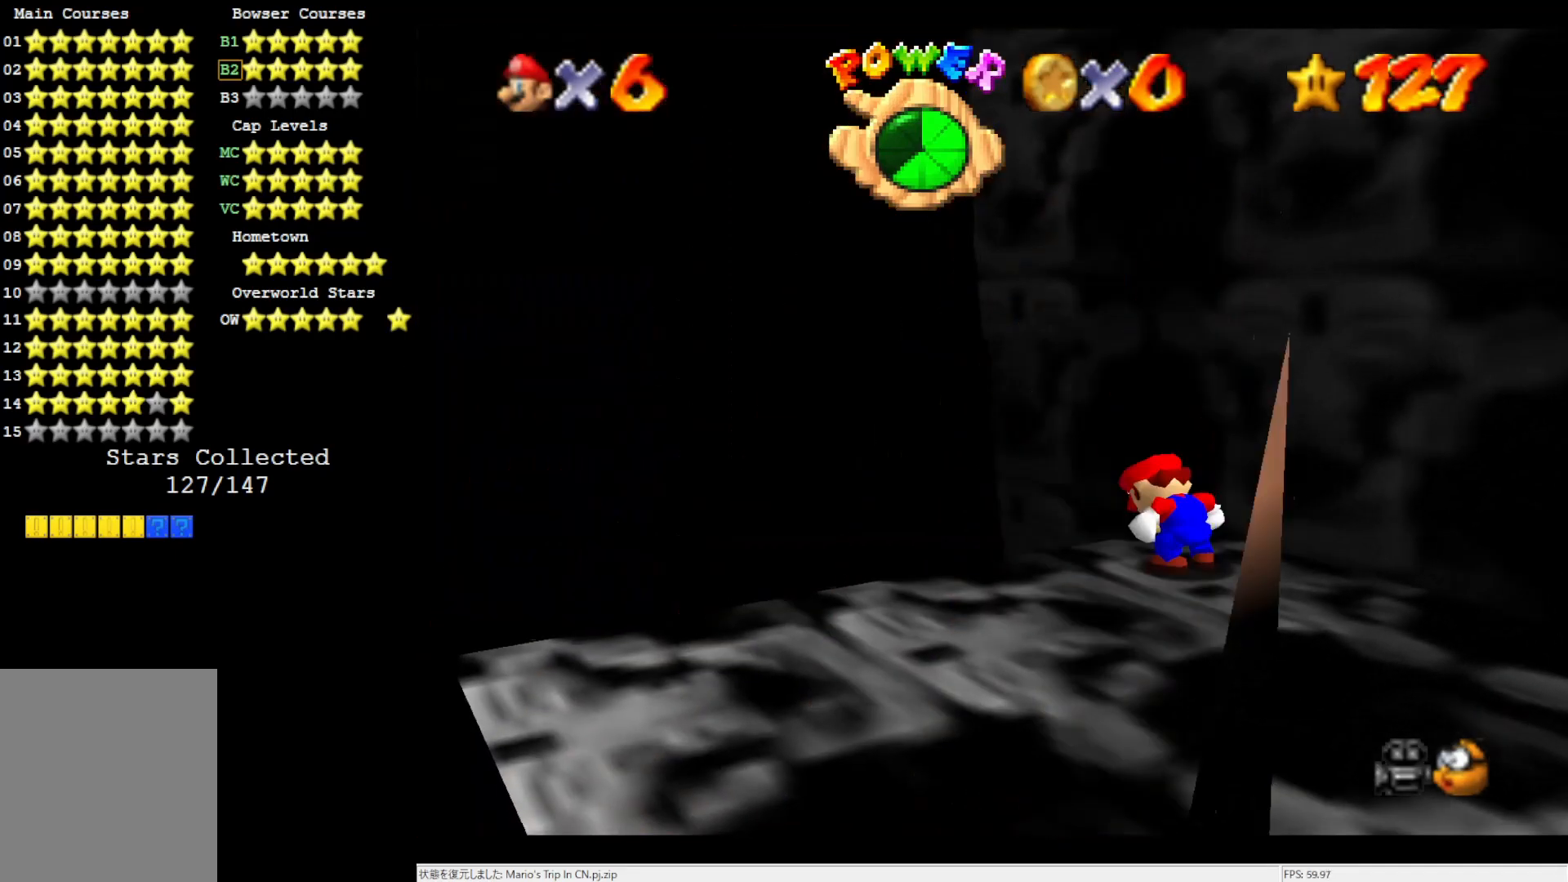
{"buttons": [], "left_stick": "down-left", "events": [[50, "C_DOWN", "down"], [150, "C_DOWN", "up"], [217, "C_LEFT", "down"], [233, "left_stick", "down-left"], [383, "C_LEFT", "up"]]}
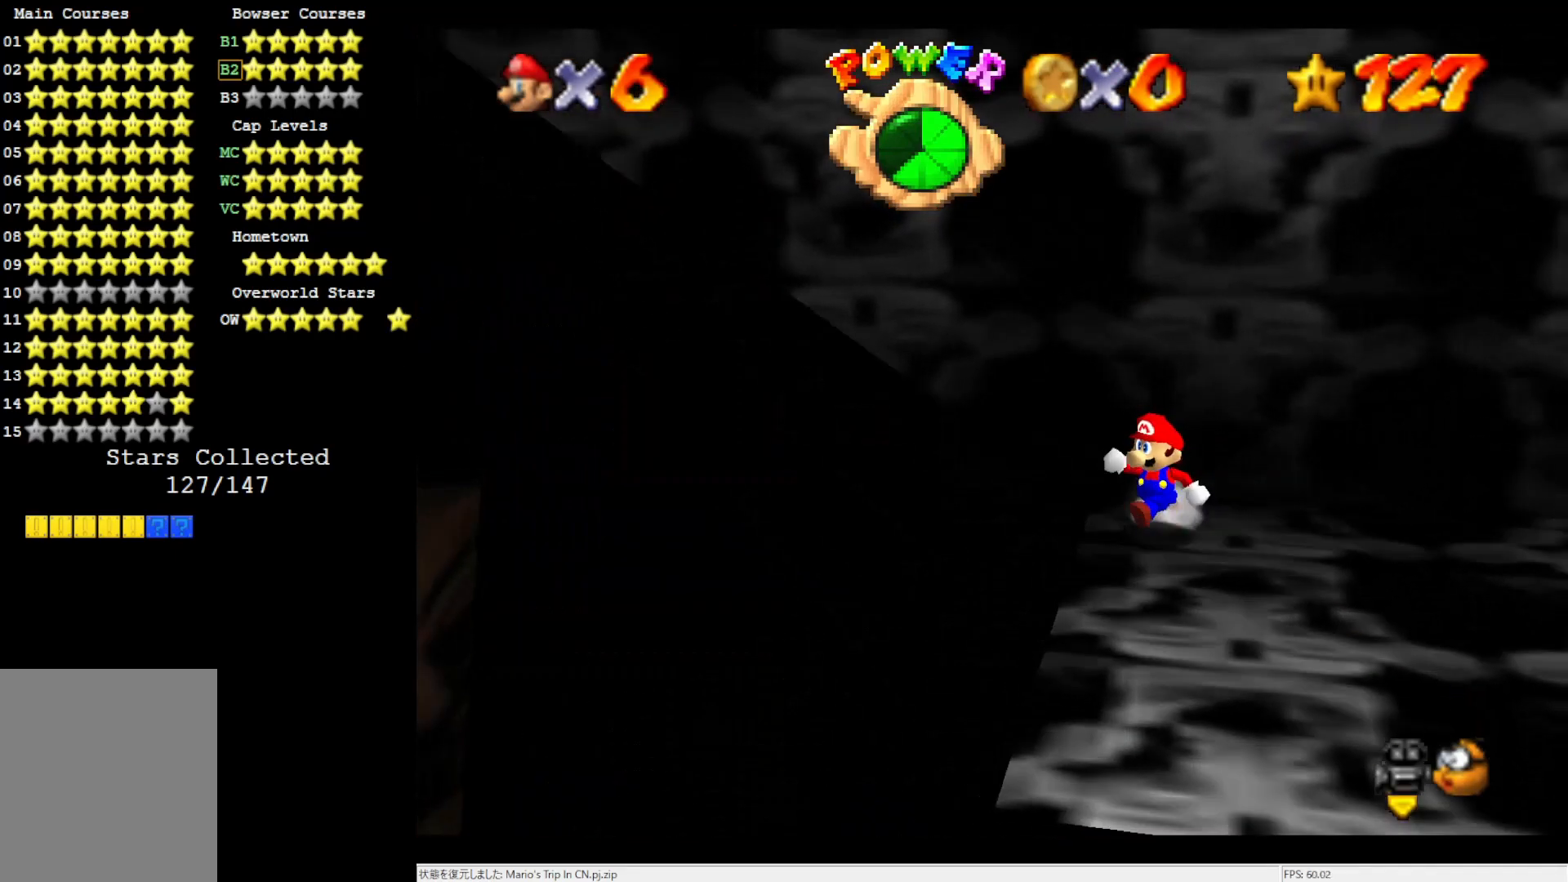
{"buttons": [], "left_stick": "right", "events": [[33, "left_stick", "down"], [183, "left_stick", "down-right"], [283, "left_stick", "right"]]}
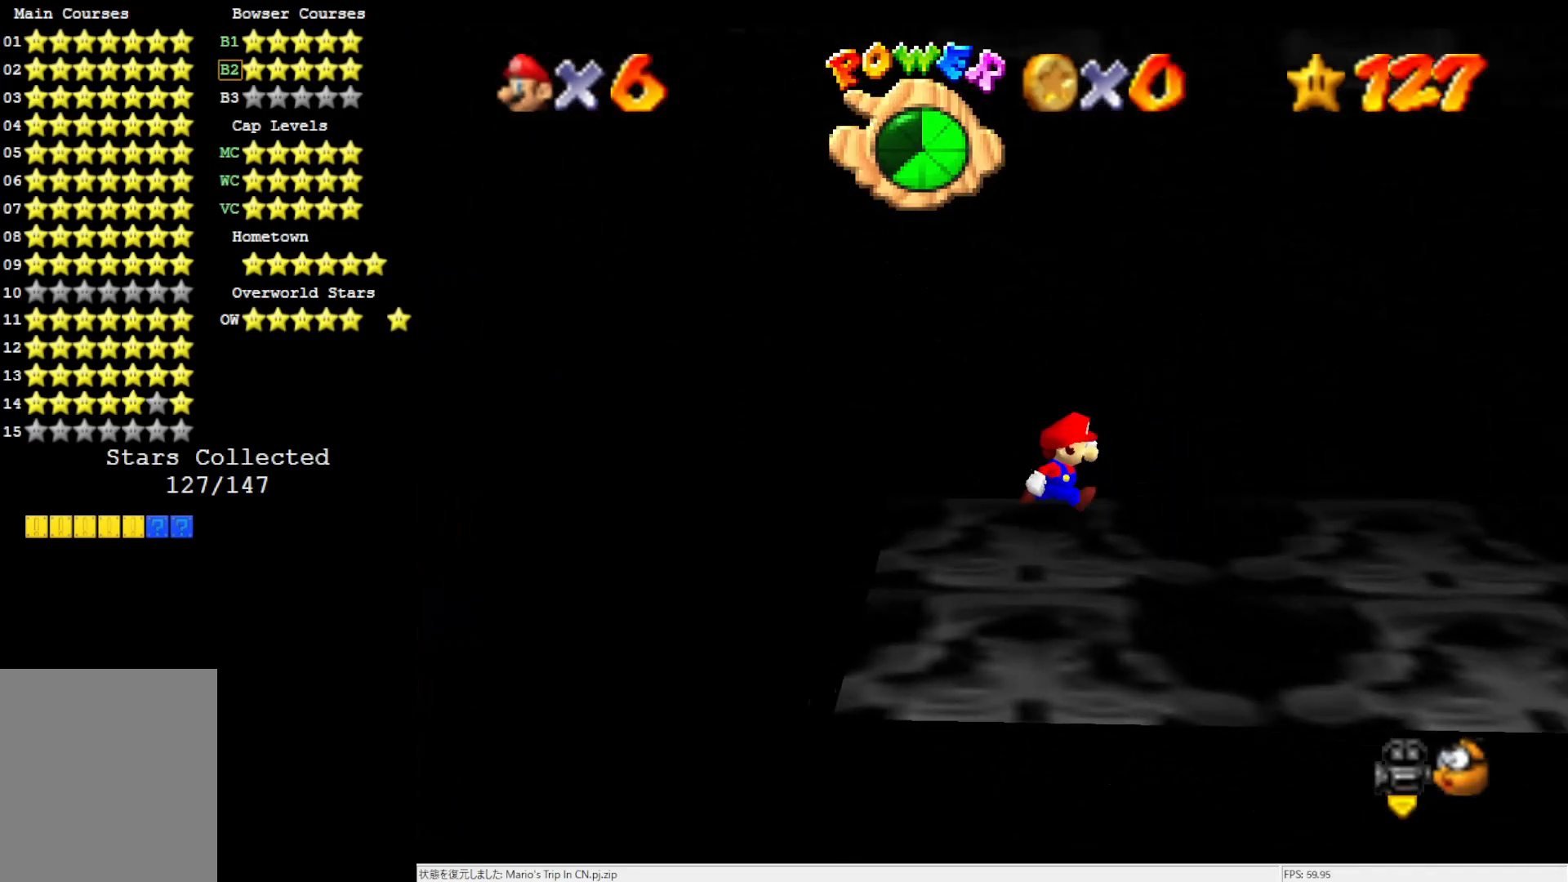
{"buttons": ["A"], "left_stick": "right", "events": [[50, "left_stick", "left"], [183, "A", "down"], [233, "left_stick", "right"]]}
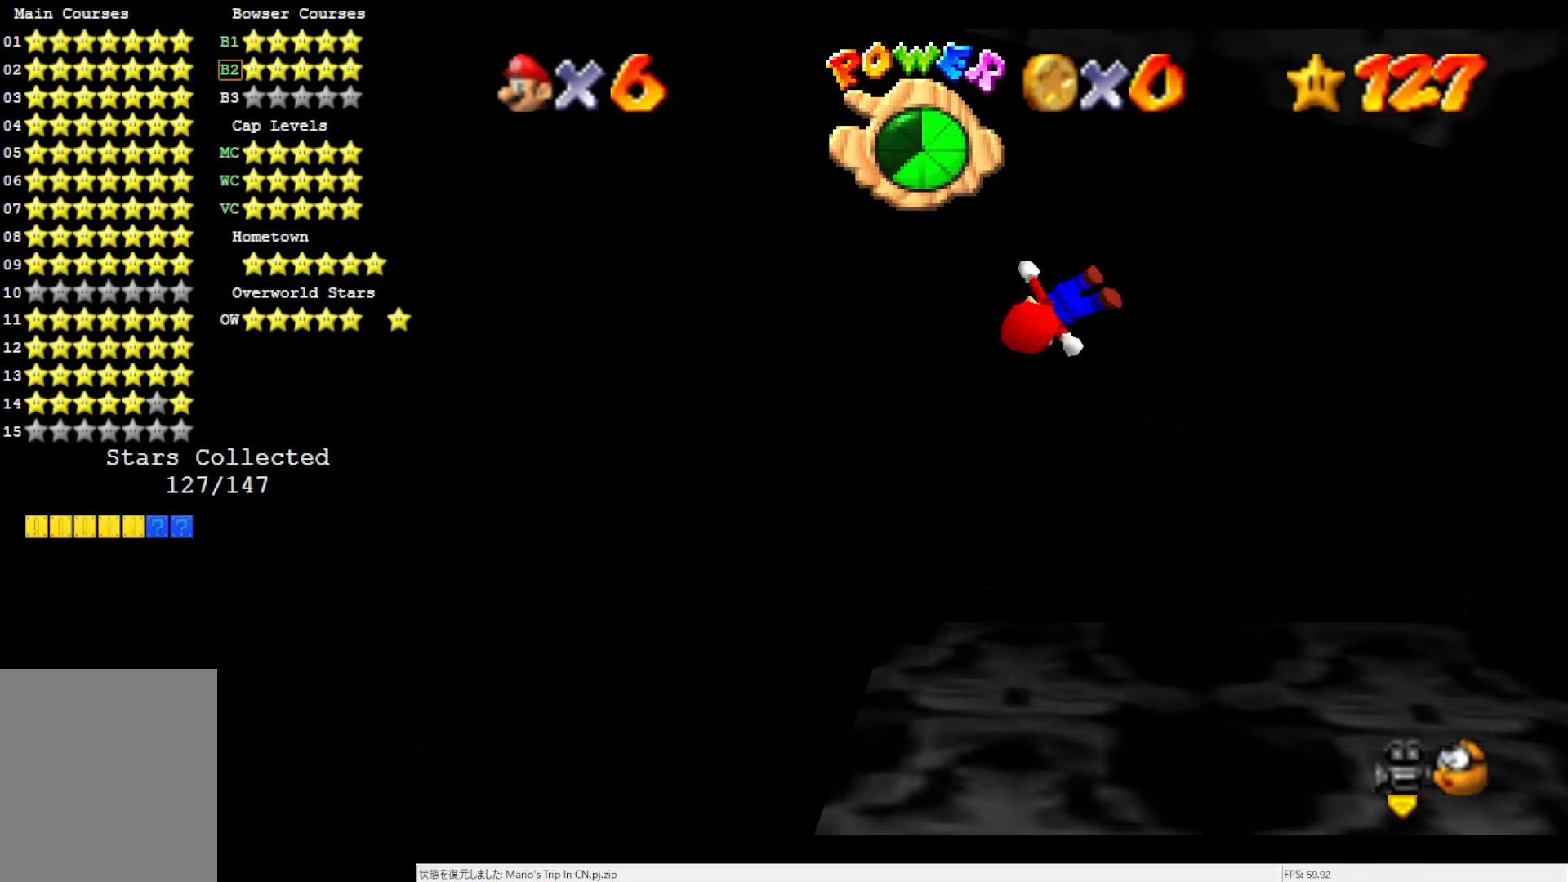
{"buttons": [], "left_stick": "left", "events": [[150, "A", "up"], [200, "left_stick", "left"]]}
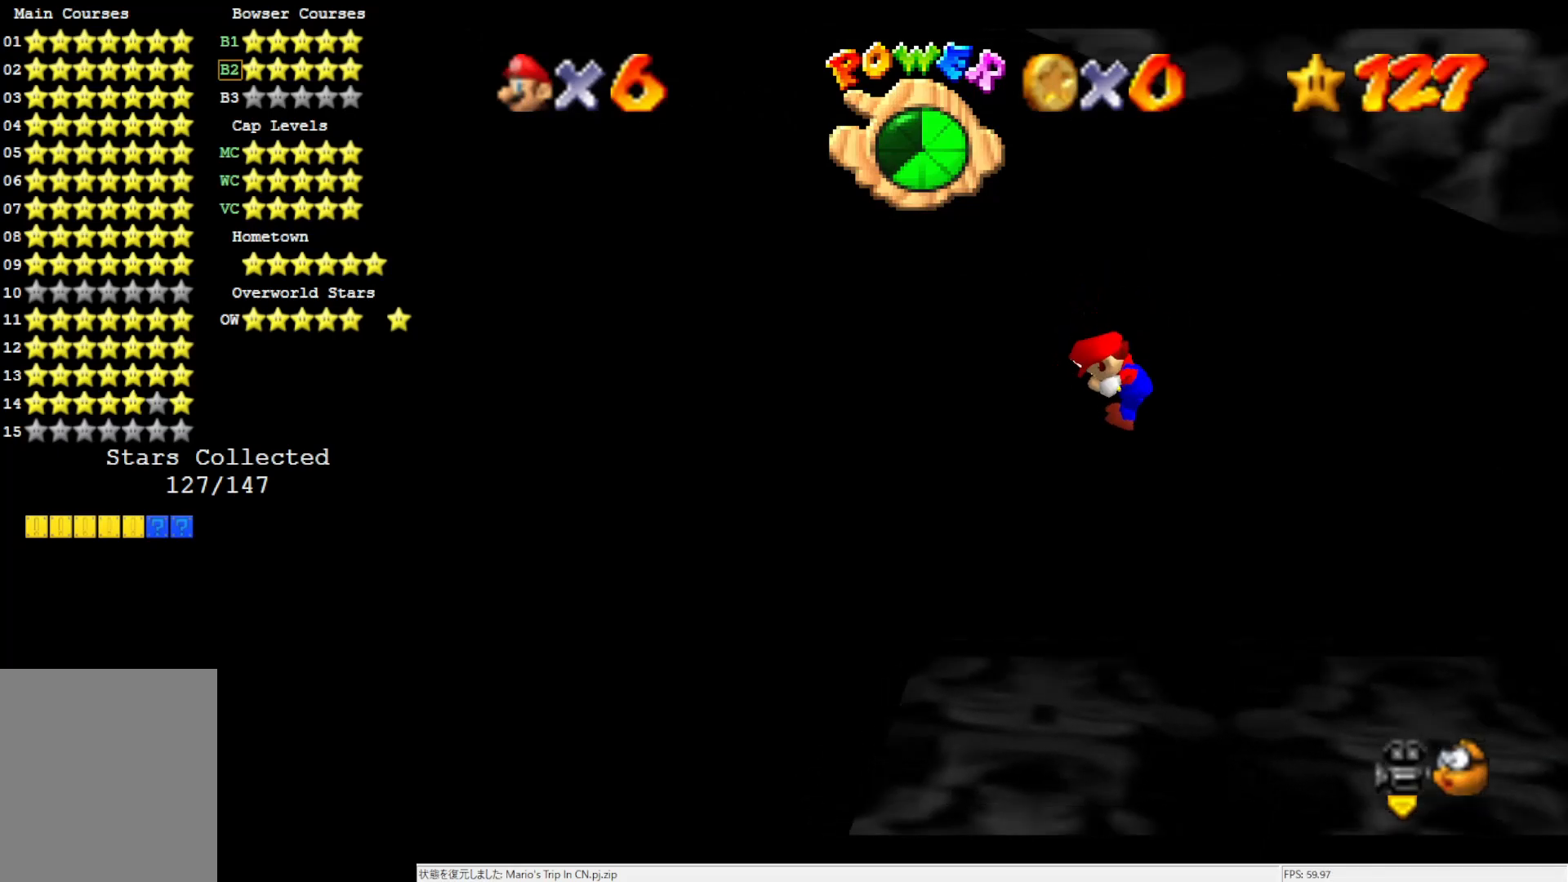
{"buttons": ["R1"], "left_stick": "right", "events": [[50, "B", "down"], [117, "B", "up"], [283, "B", "down"], [383, "B", "up"], [500, "R1", "down"], [500, "left_stick", "right"]]}
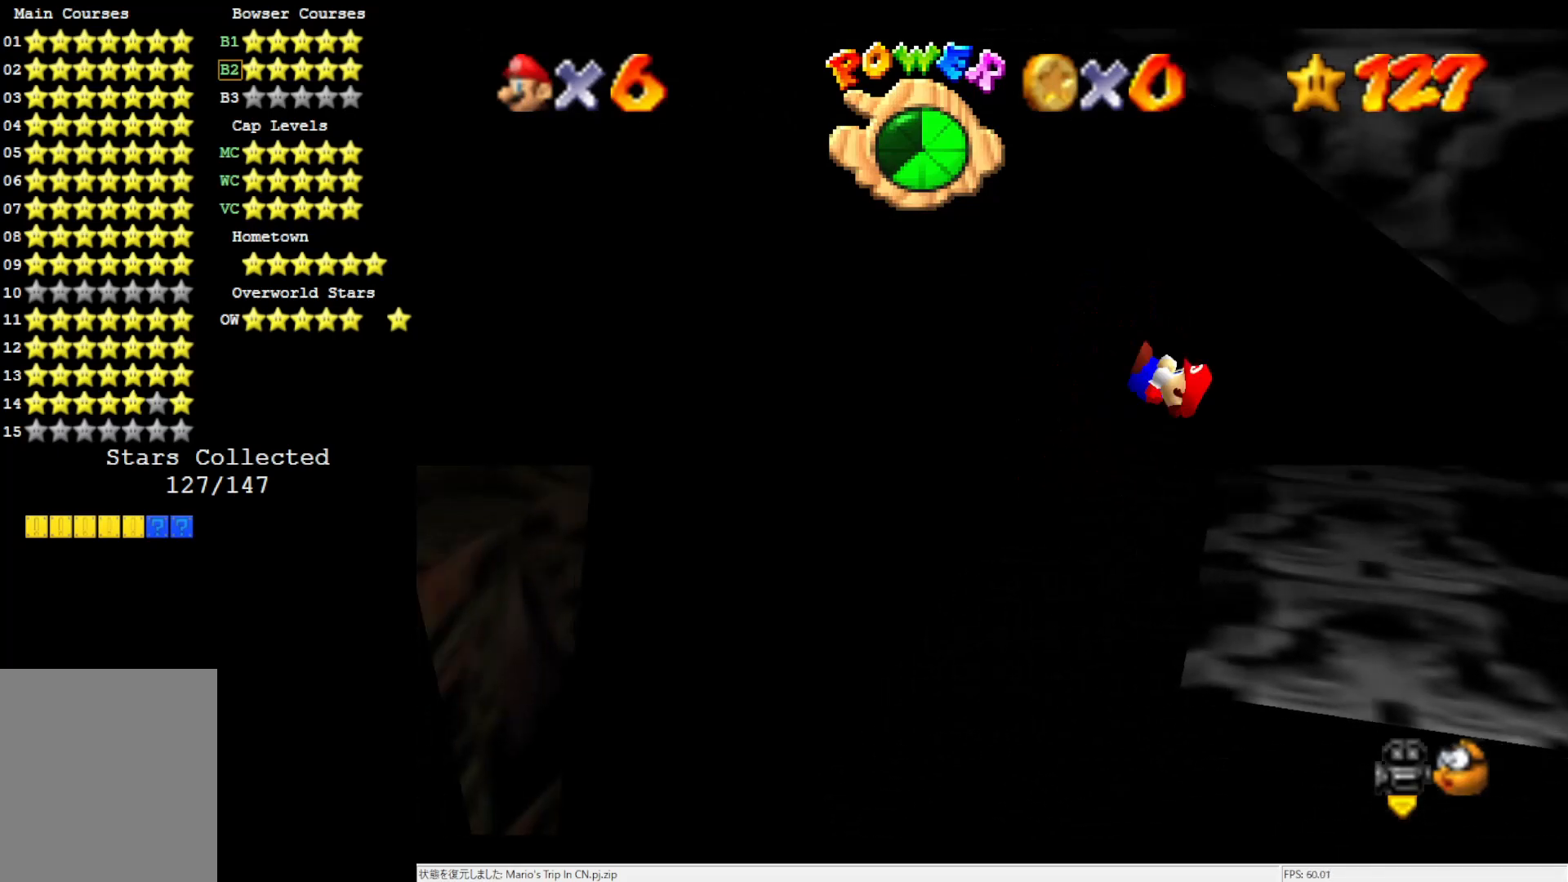
{"buttons": [], "left_stick": "down", "events": [[83, "R1", "up"], [283, "left_stick", "center"], [467, "left_stick", "down"]]}
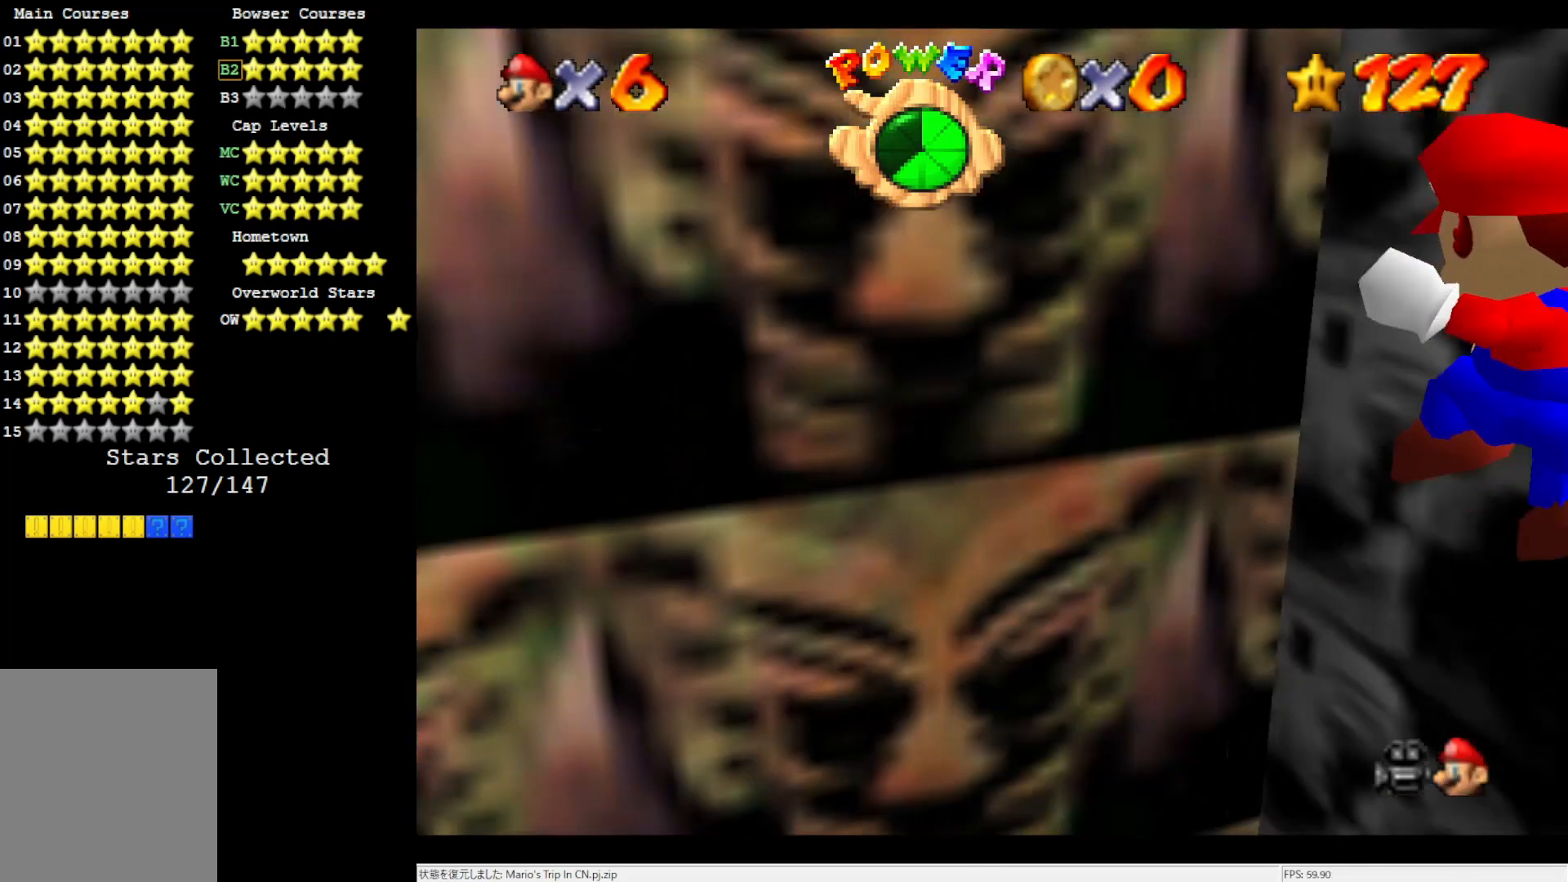
{"buttons": [], "left_stick": "center", "events": [[150, "left_stick", "down-right"], [250, "left_stick", "center"]]}
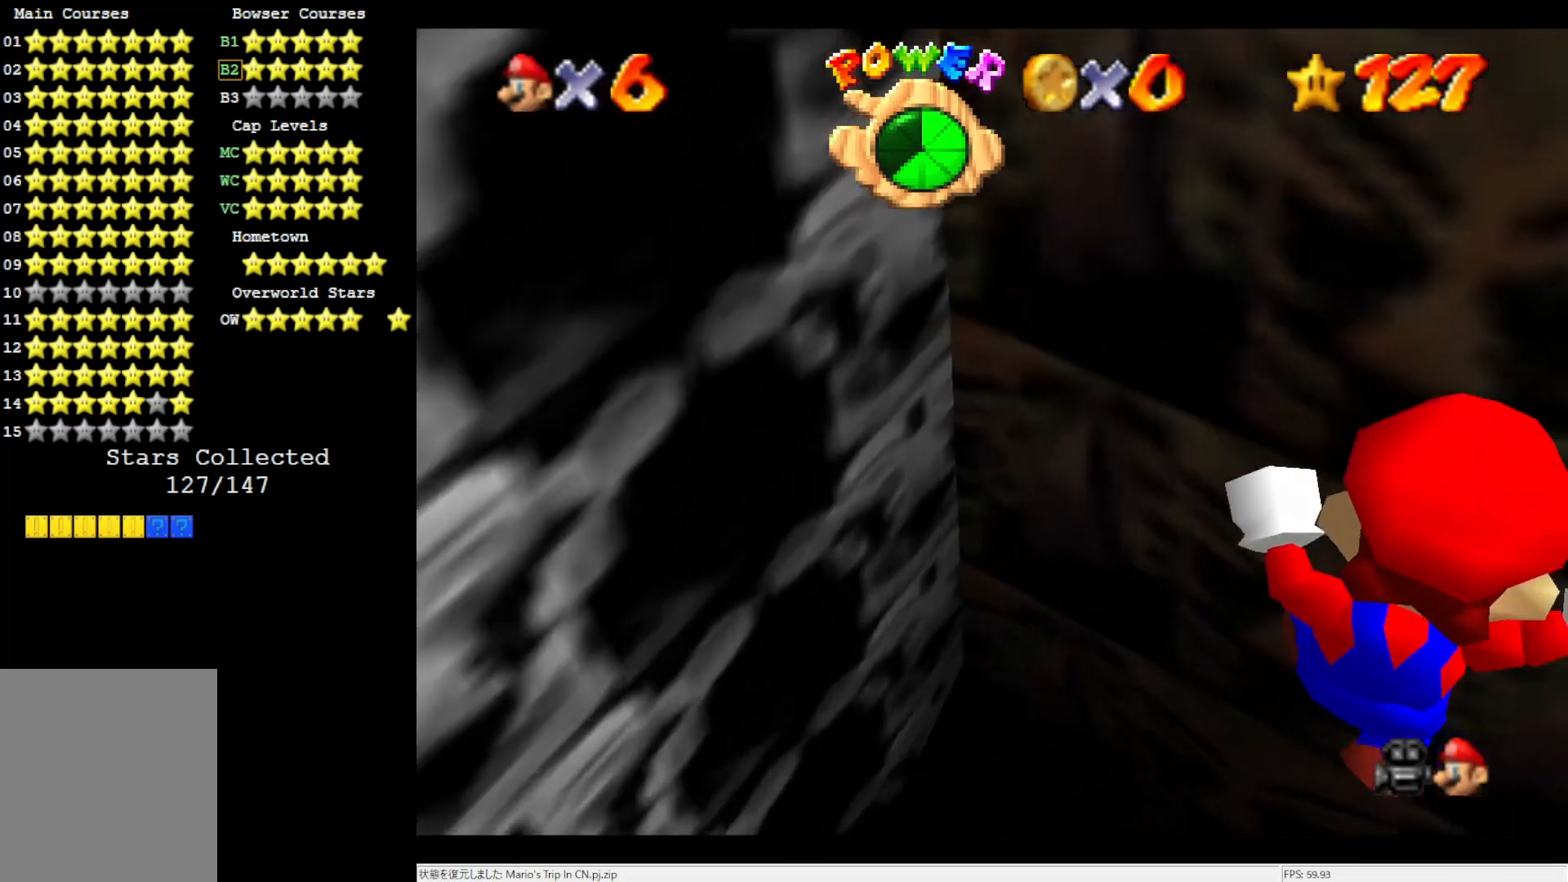
{"buttons": ["R1"], "left_stick": "center", "events": [[467, "R1", "down"]]}
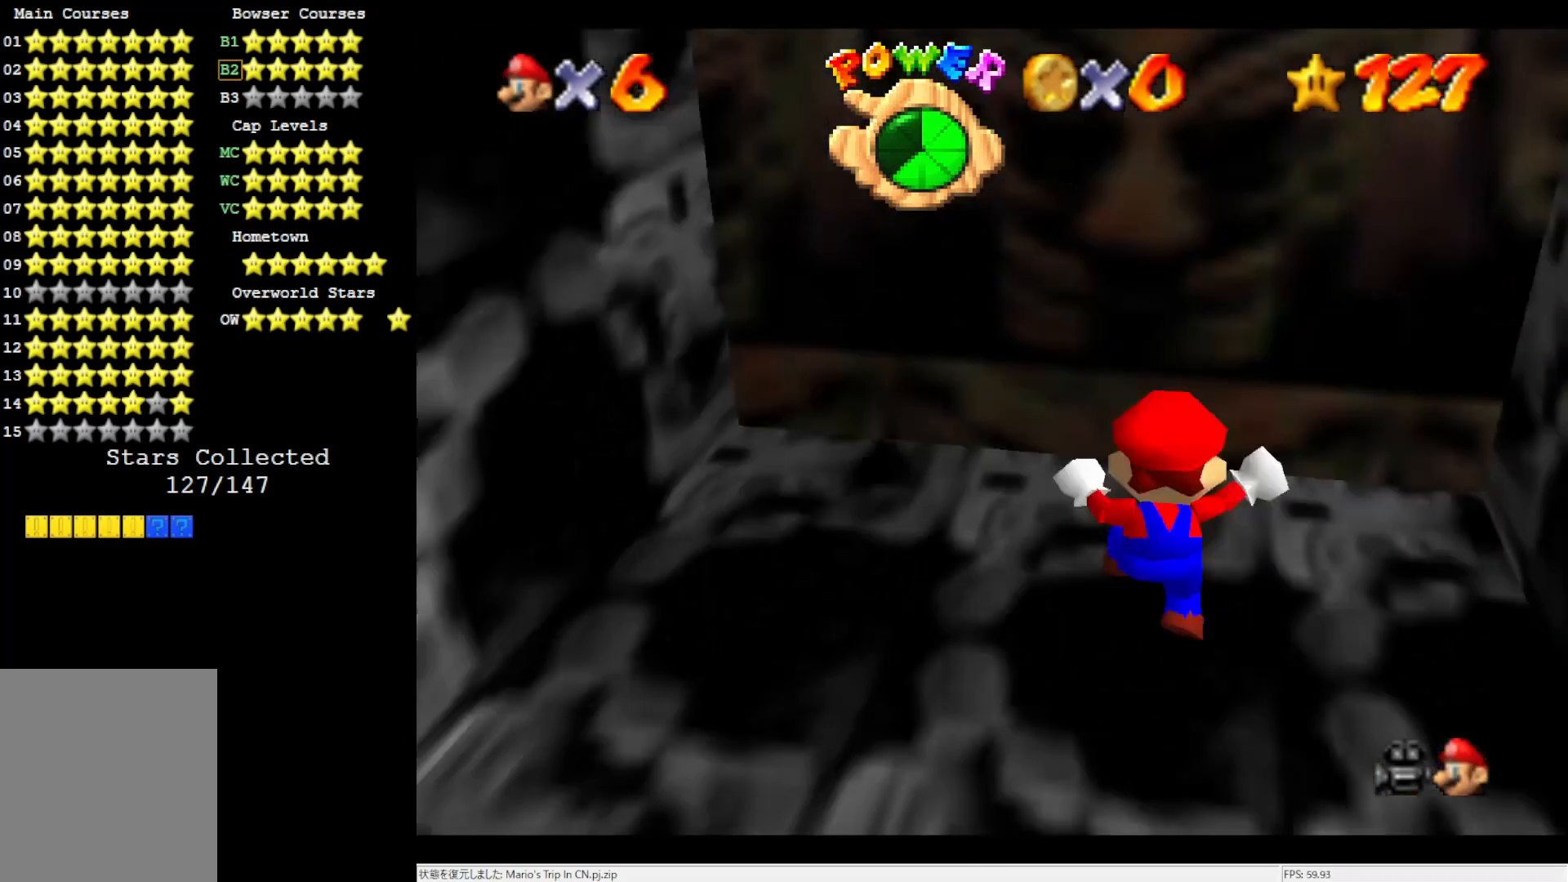
{"buttons": [], "left_stick": "center", "events": [[83, "R1", "up"]]}
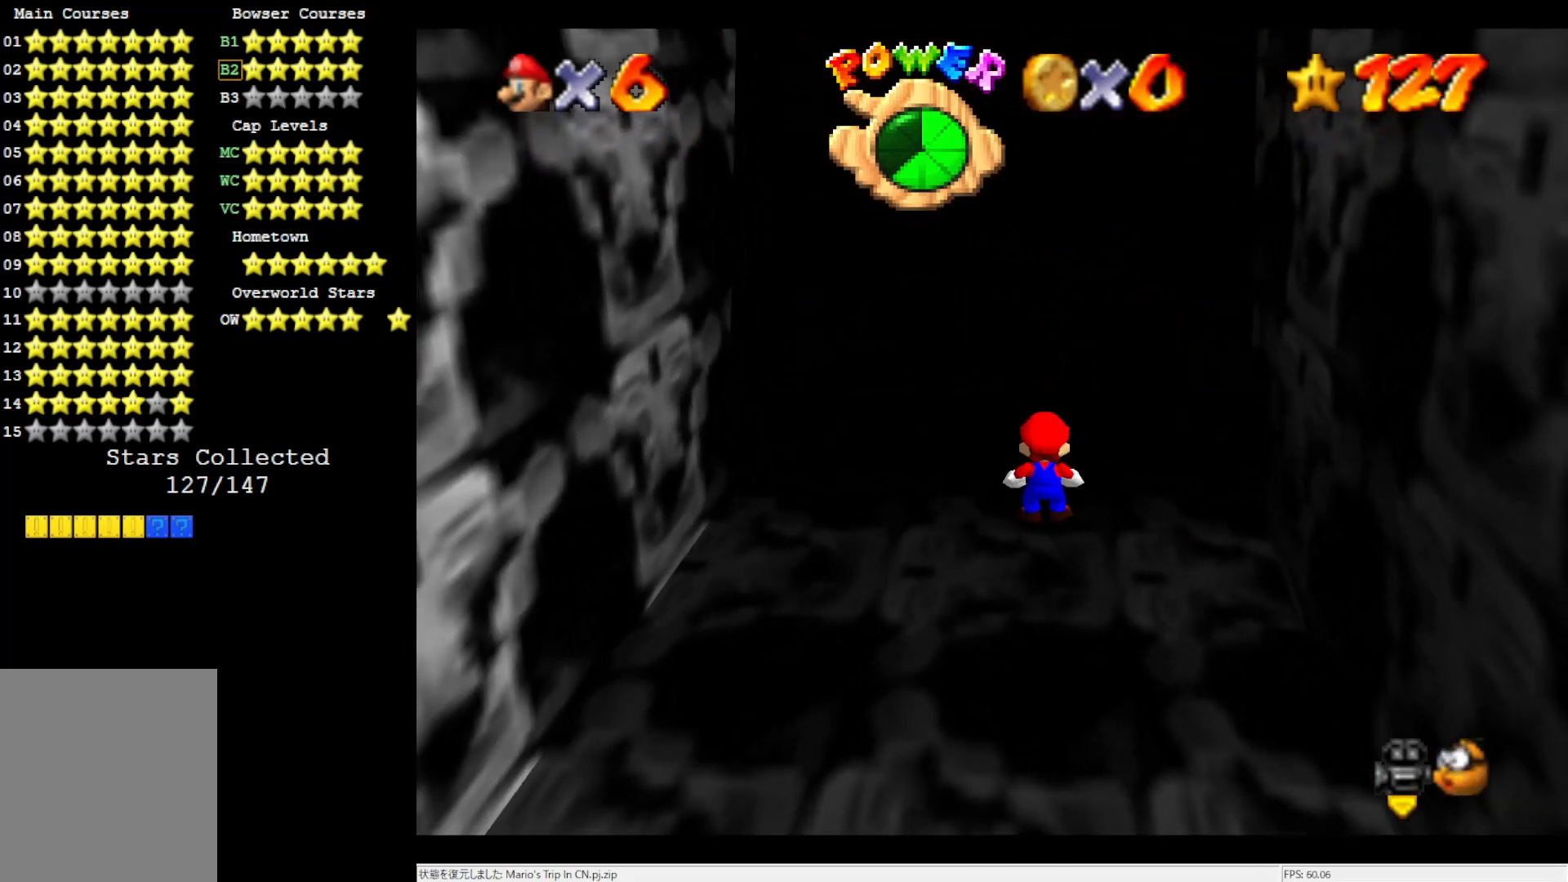
{"buttons": ["C_RIGHT"], "left_stick": "left", "events": [[150, "C_RIGHT", "down"], [183, "left_stick", "left"], [250, "C_RIGHT", "up"], [400, "C_RIGHT", "down"]]}
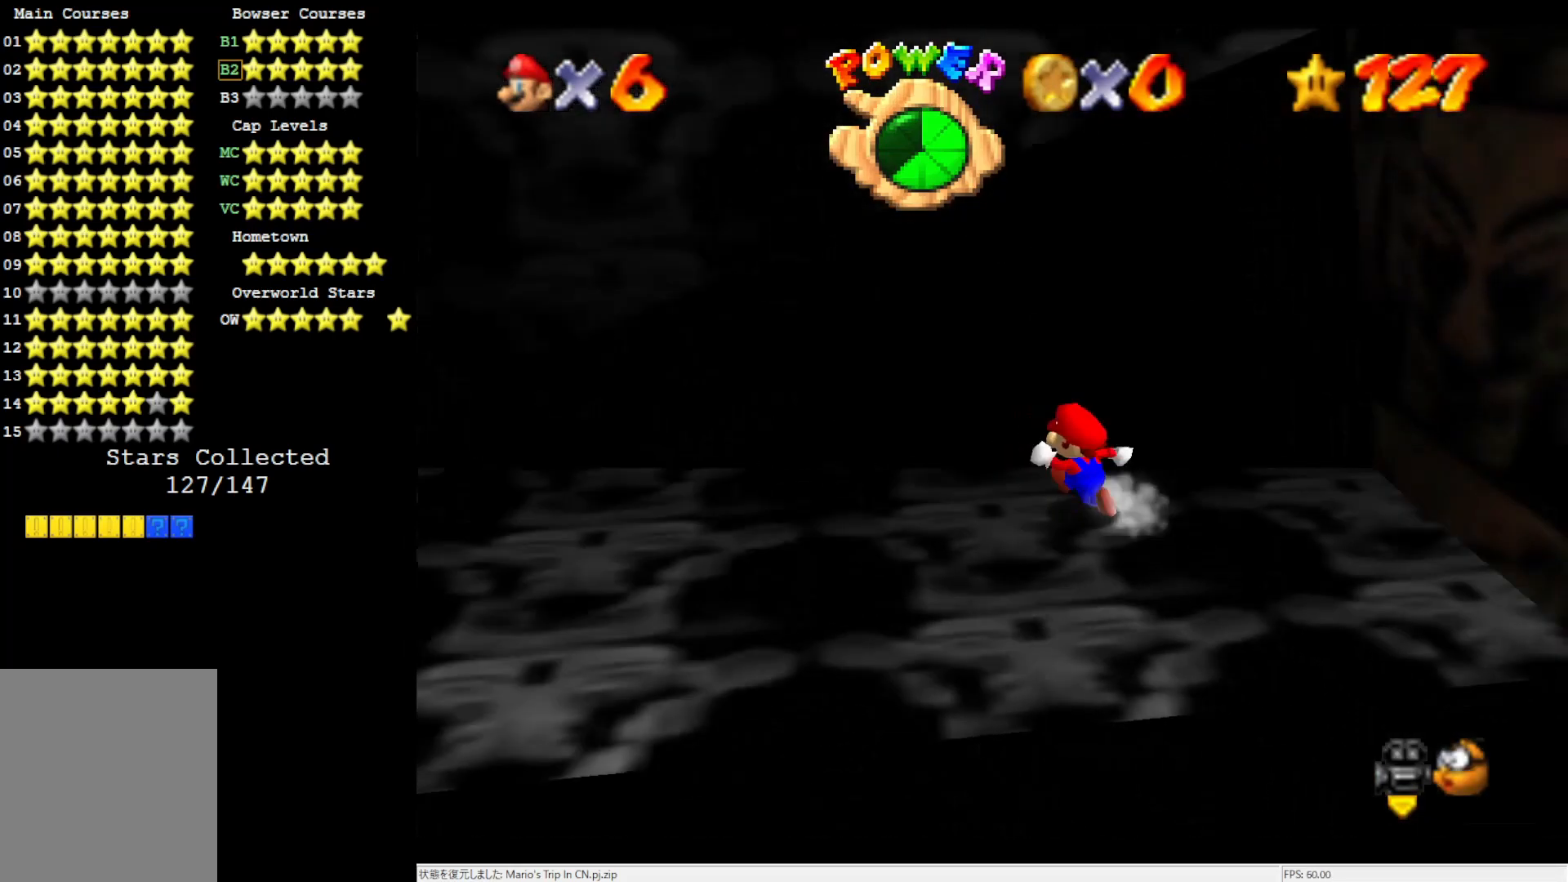
{"buttons": ["C_UP"], "left_stick": "up-left", "events": [[17, "C_RIGHT", "up"], [150, "C_RIGHT", "down"], [283, "C_RIGHT", "up"], [283, "left_stick", "up-left"], [467, "C_UP", "down"]]}
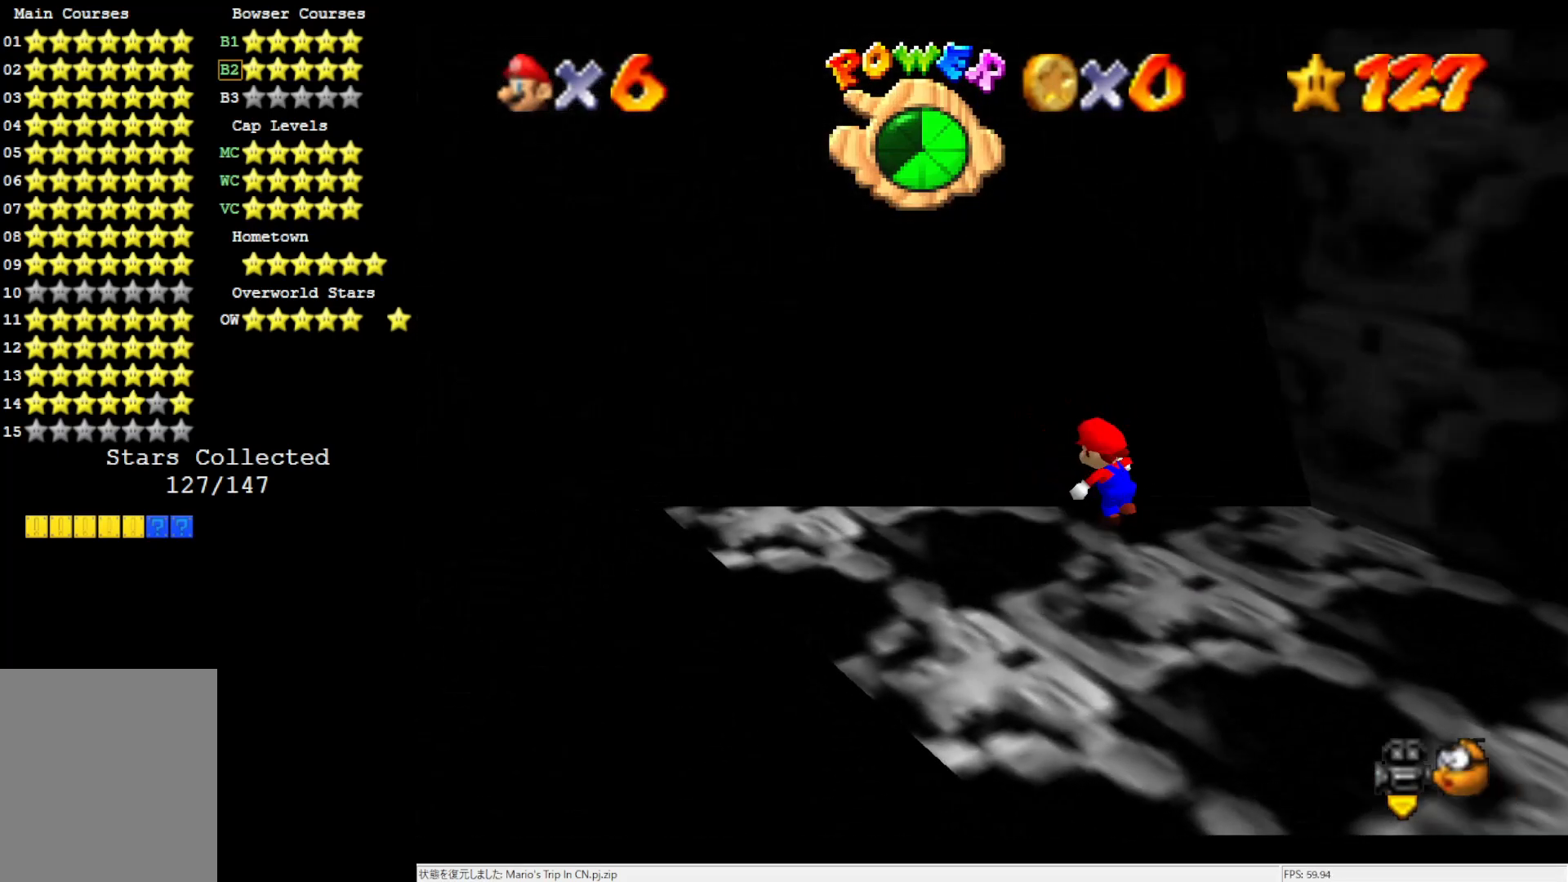
{"buttons": [], "left_stick": "up", "events": [[83, "C_UP", "up"], [283, "C_RIGHT", "down"], [317, "left_stick", "up"], [417, "C_RIGHT", "up"]]}
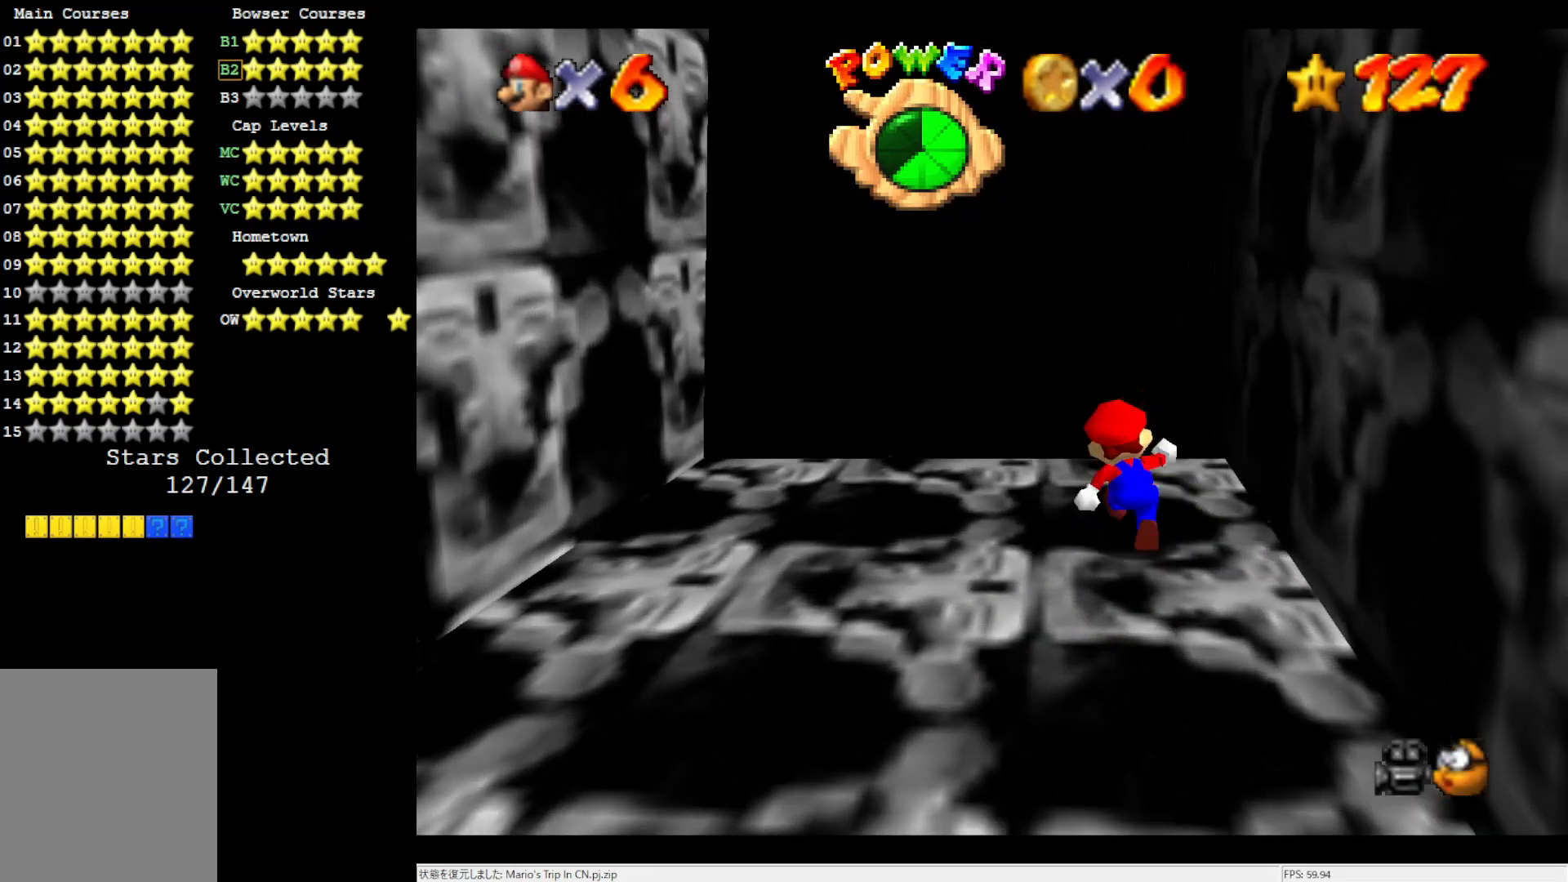
{"buttons": ["C_RIGHT"], "left_stick": "up", "events": [[383, "C_RIGHT", "down"]]}
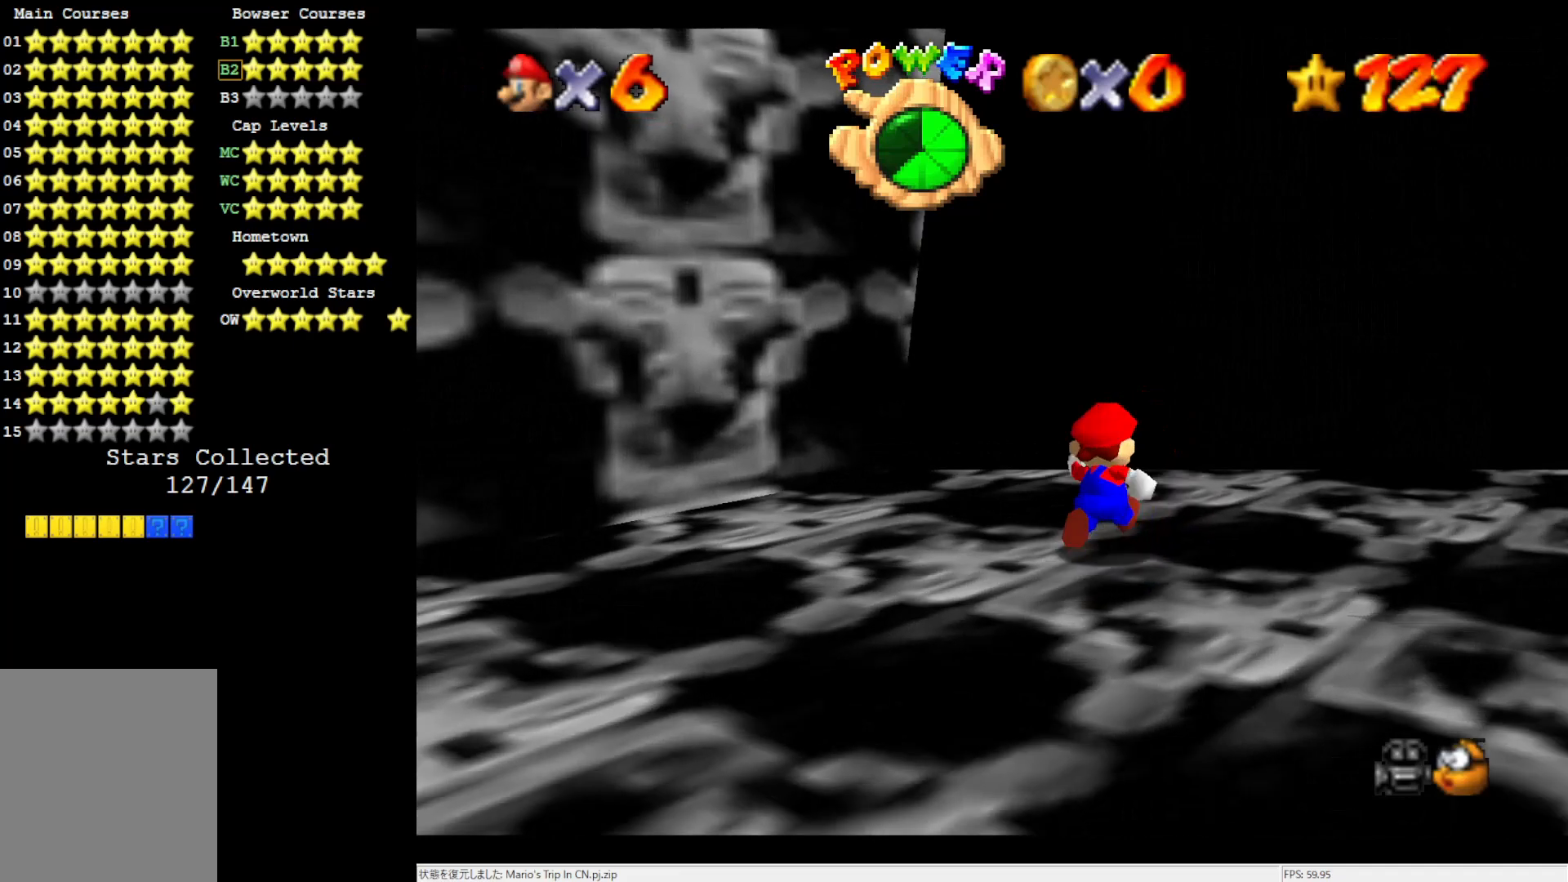
{"buttons": [], "left_stick": "down-right", "events": [[17, "C_RIGHT", "up"], [83, "left_stick", "up-right"], [383, "left_stick", "down-right"]]}
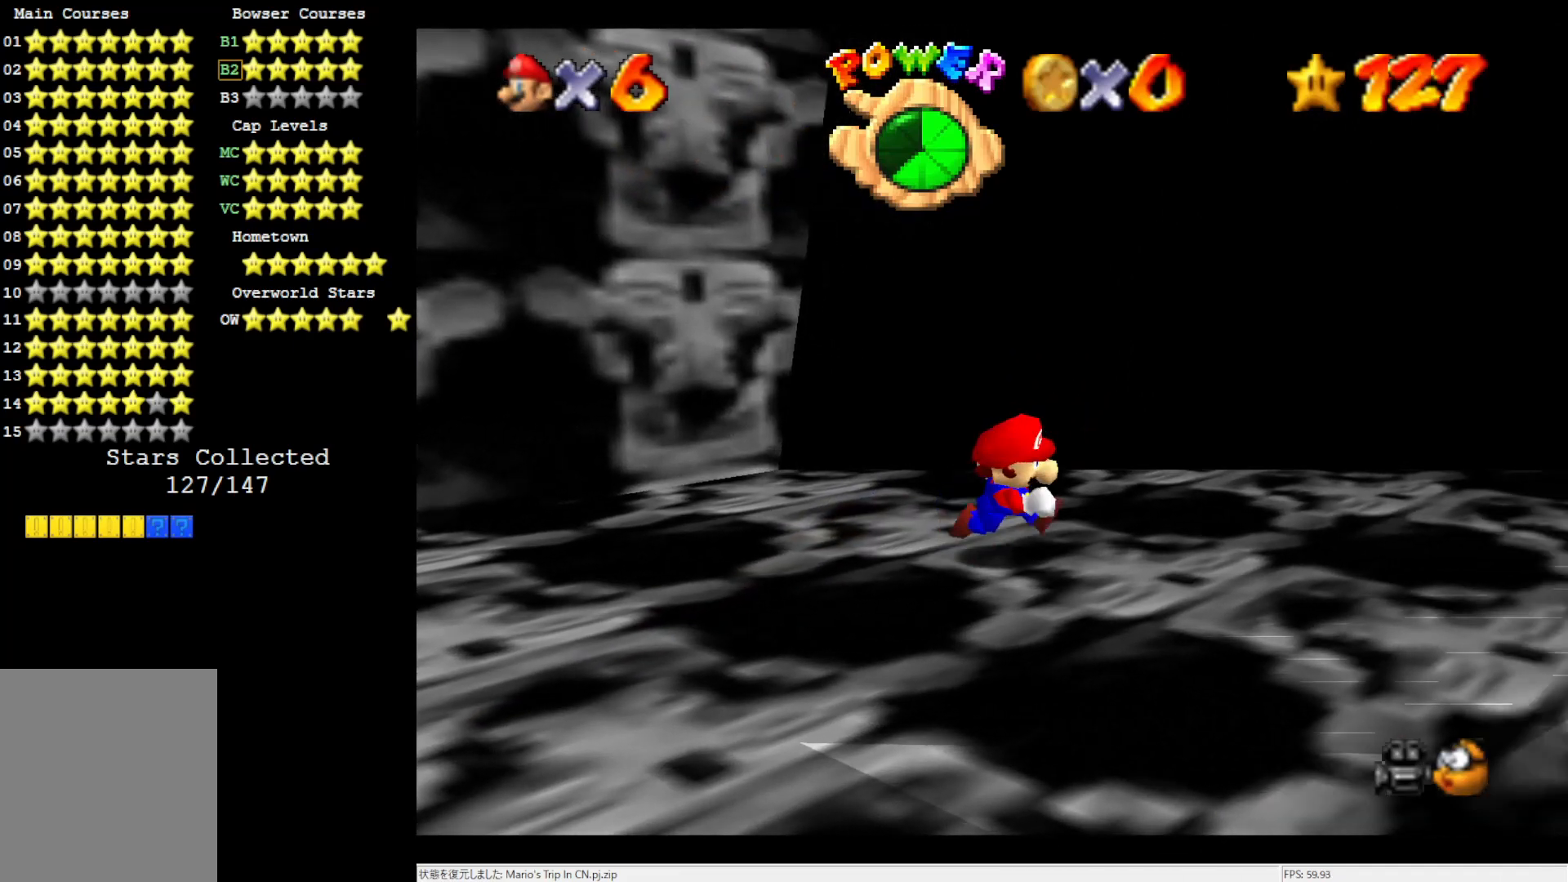
{"buttons": [], "left_stick": "down-right", "events": [[200, "C_LEFT", "down"], [350, "C_LEFT", "up"]]}
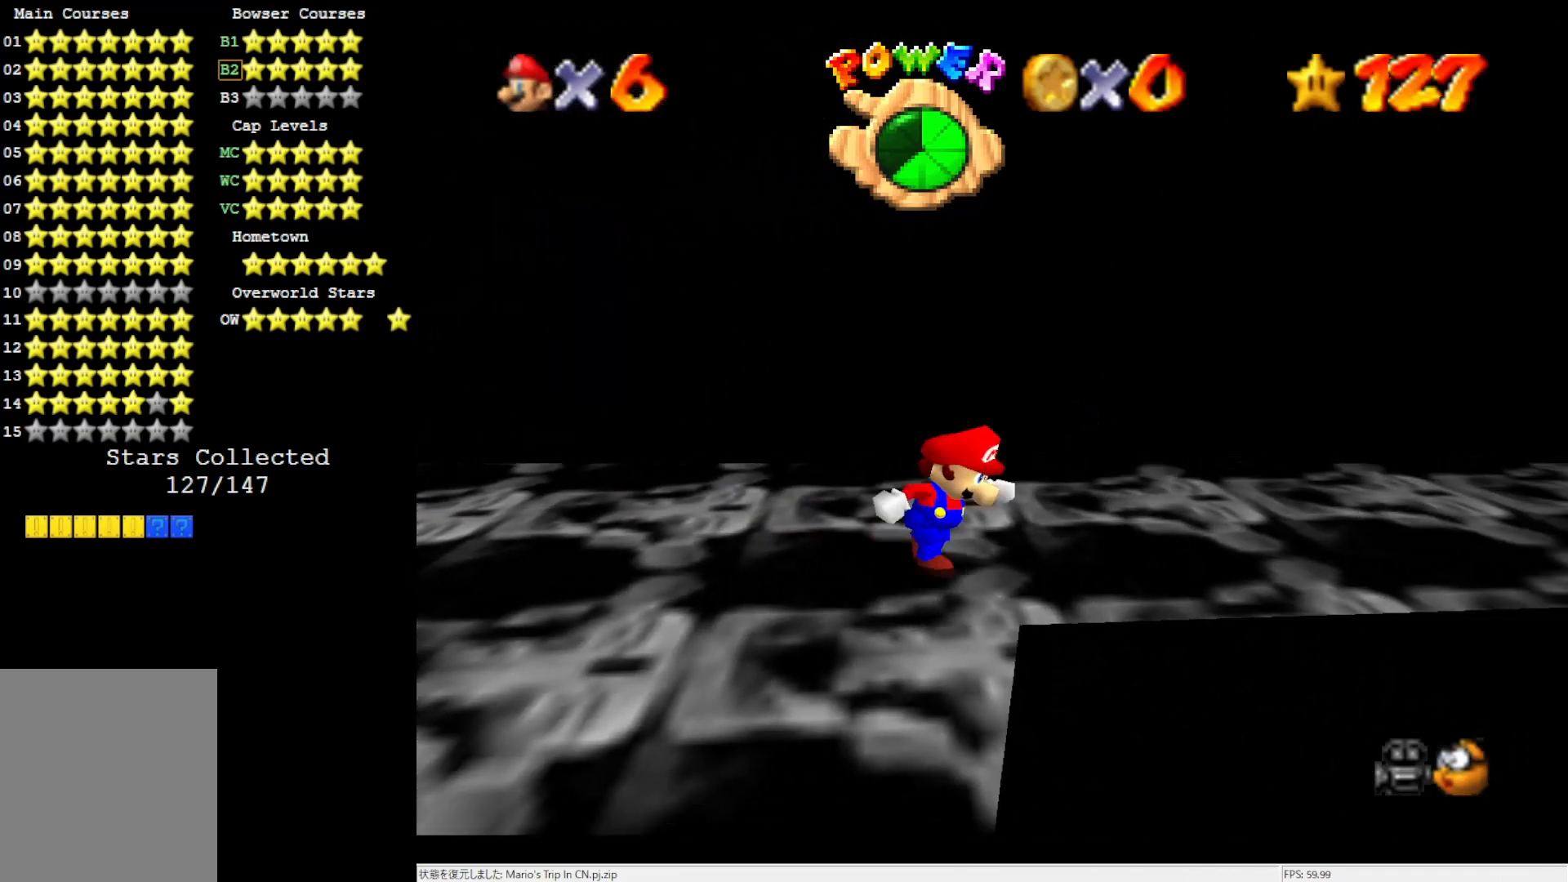
{"buttons": [], "left_stick": "right", "events": [[117, "left_stick", "right"]]}
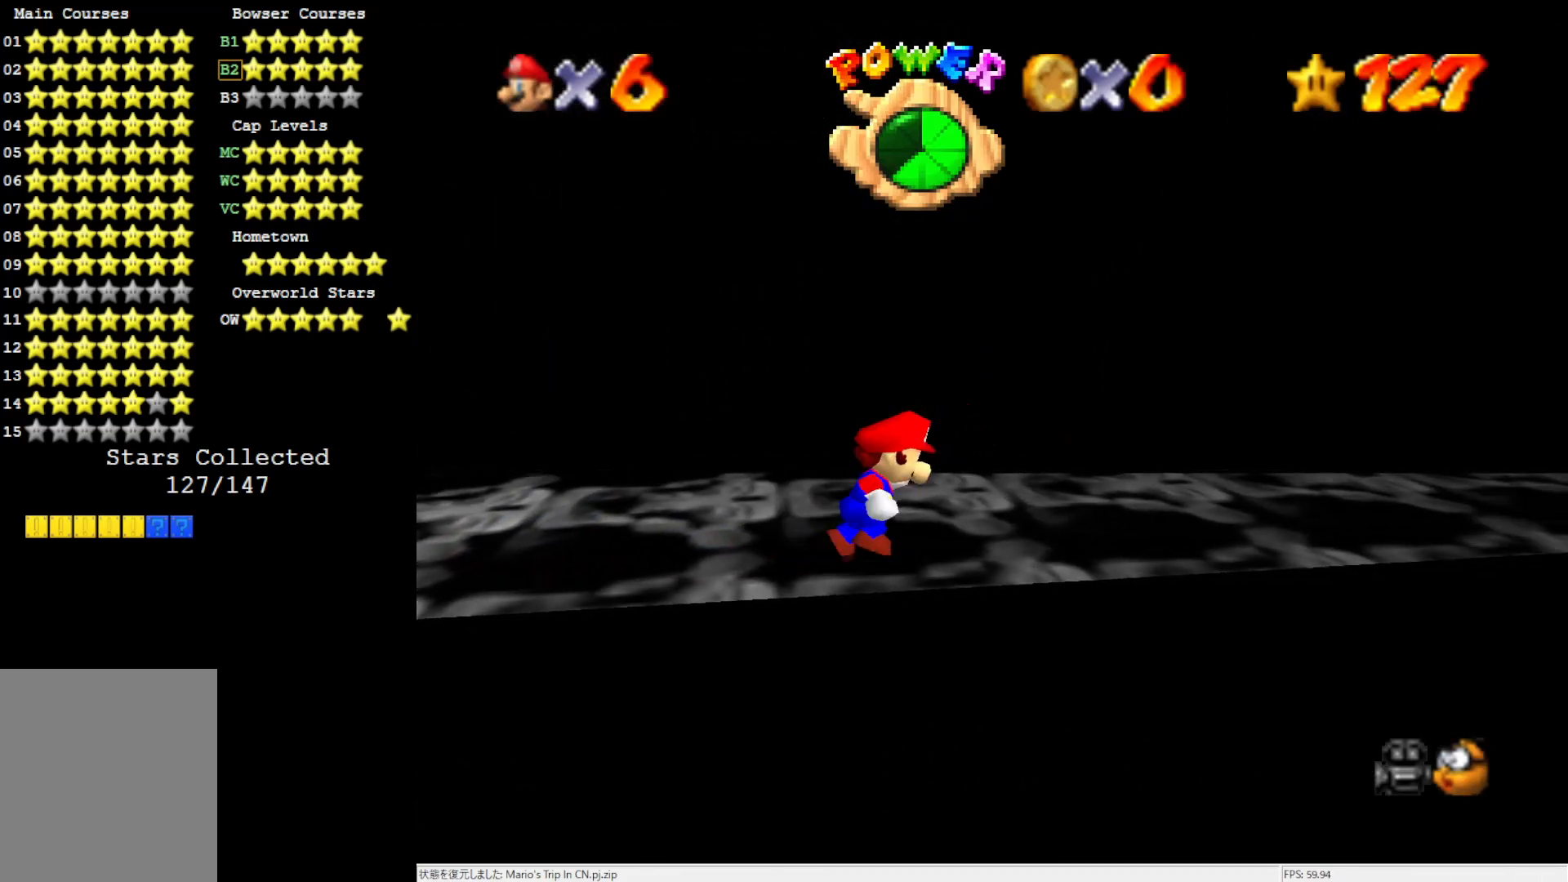
{"buttons": [], "left_stick": "right", "events": []}
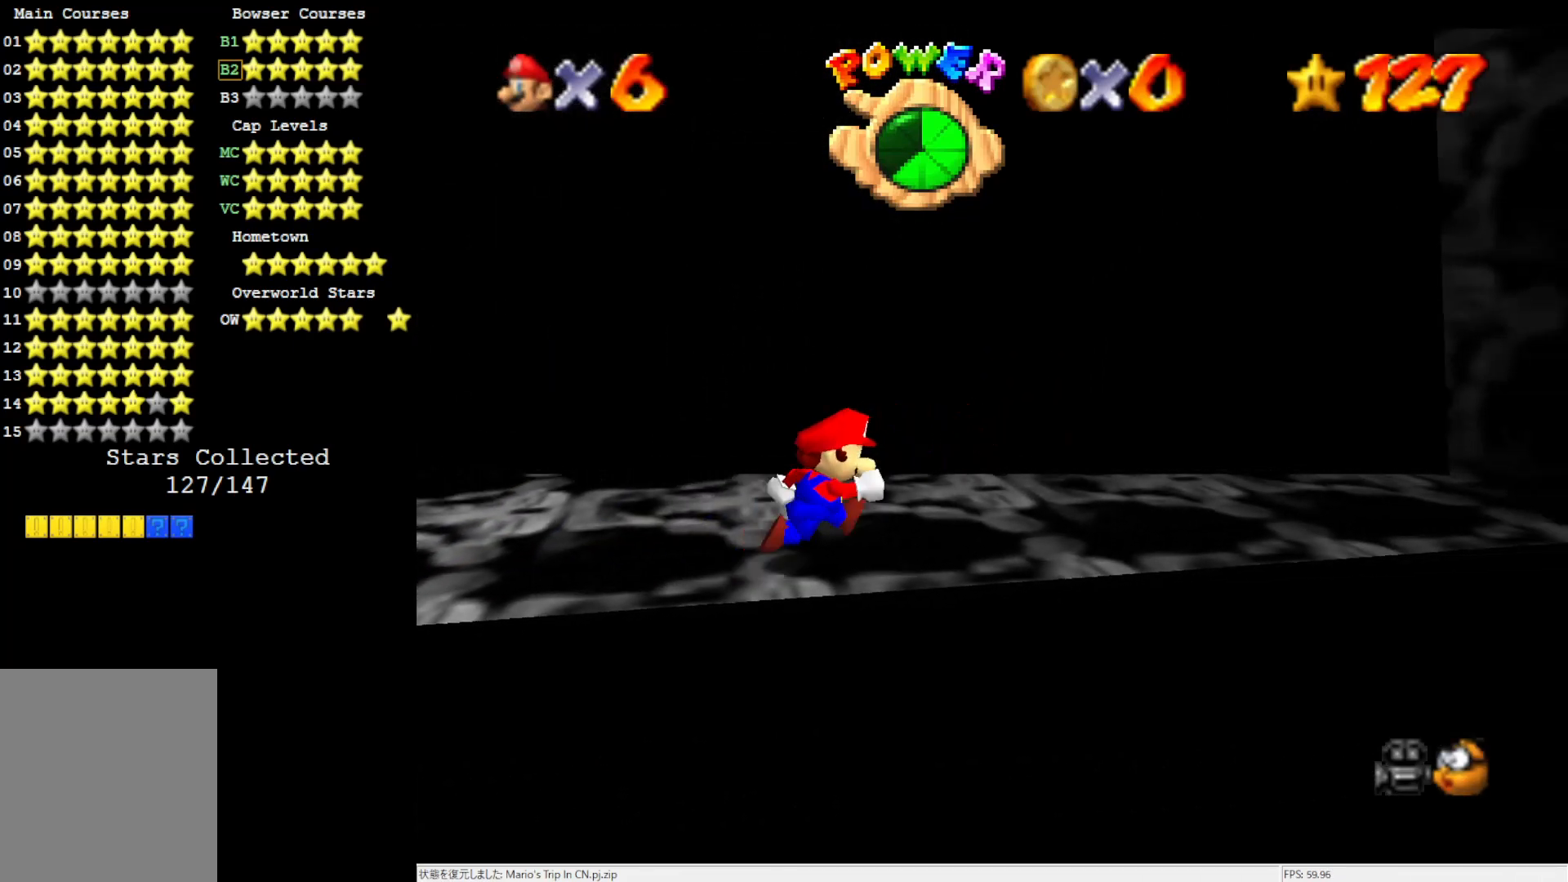
{"buttons": [], "left_stick": "right", "events": []}
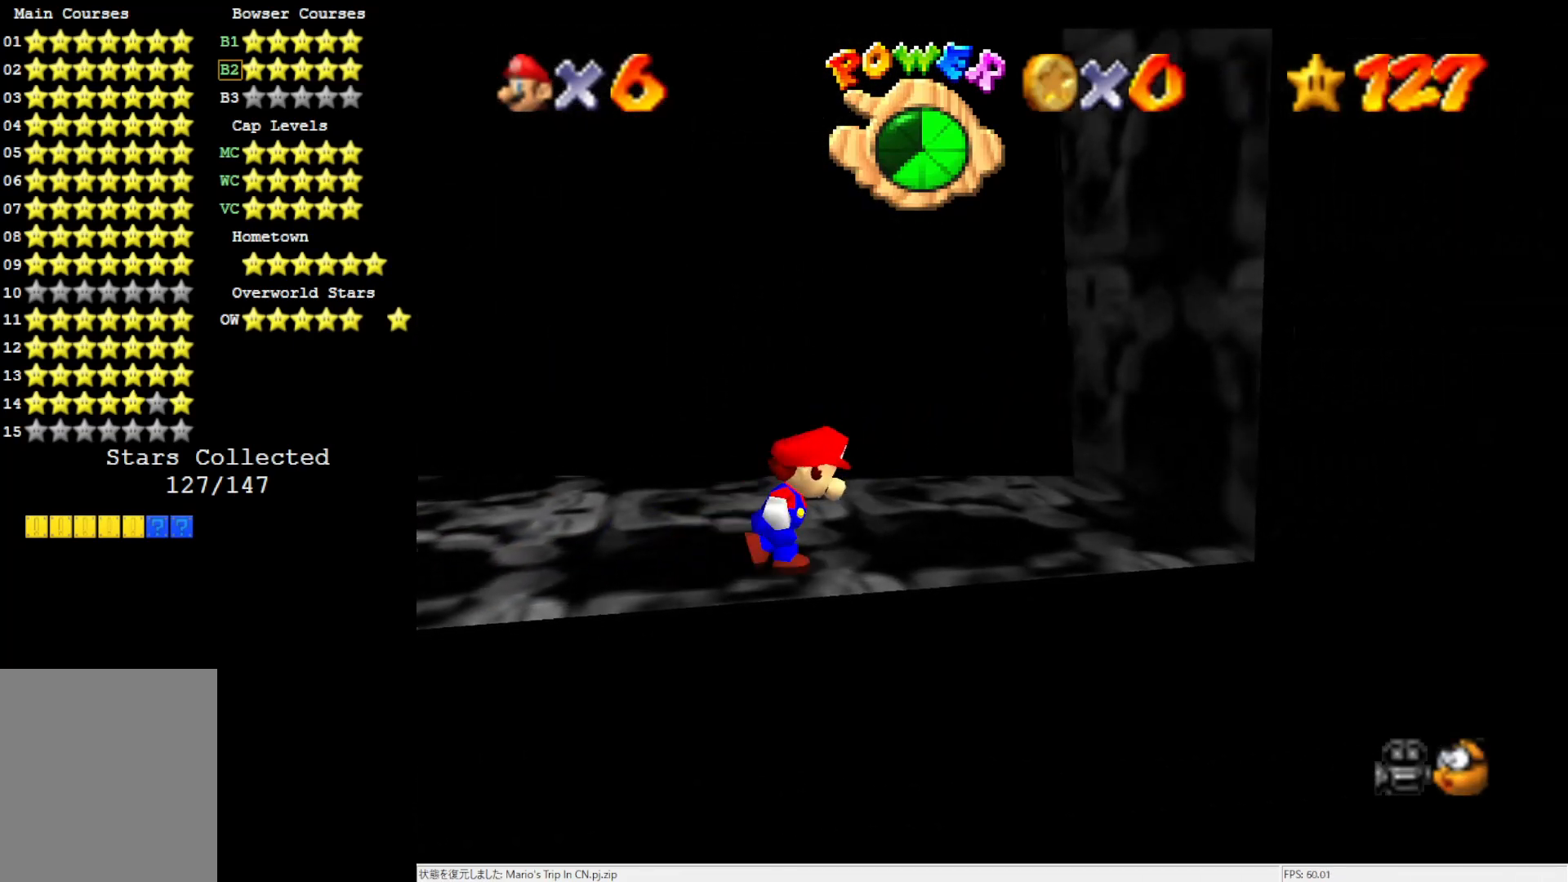
{"buttons": [], "left_stick": "up-right", "events": [[183, "left_stick", "up-right"], [283, "C_RIGHT", "down"], [383, "C_RIGHT", "up"]]}
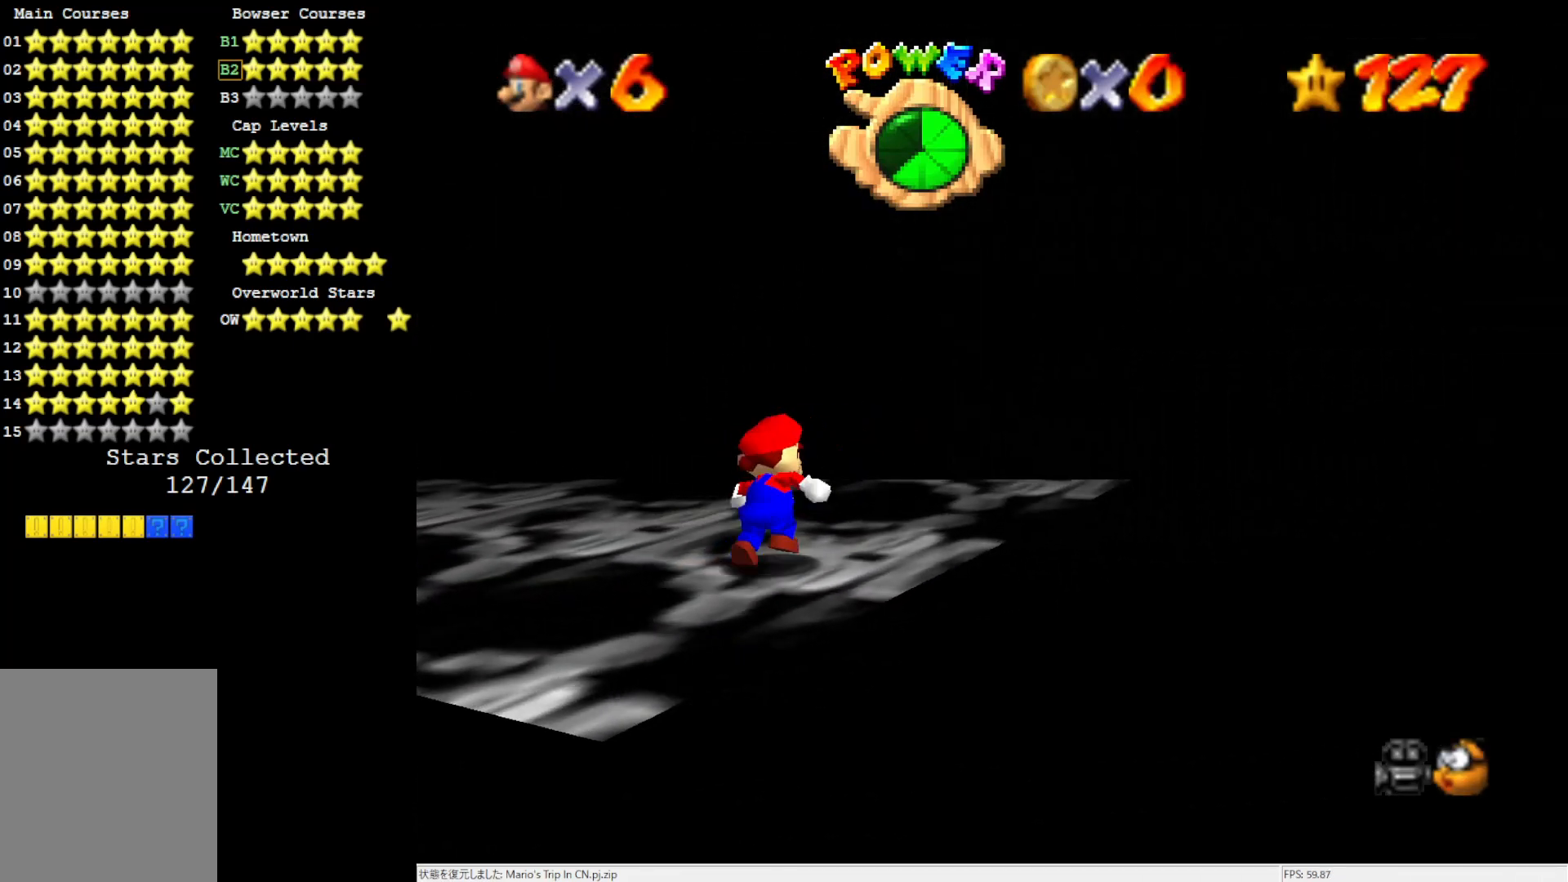
{"buttons": [], "left_stick": "right", "events": [[117, "C_RIGHT", "down"], [233, "C_RIGHT", "up"], [283, "left_stick", "right"]]}
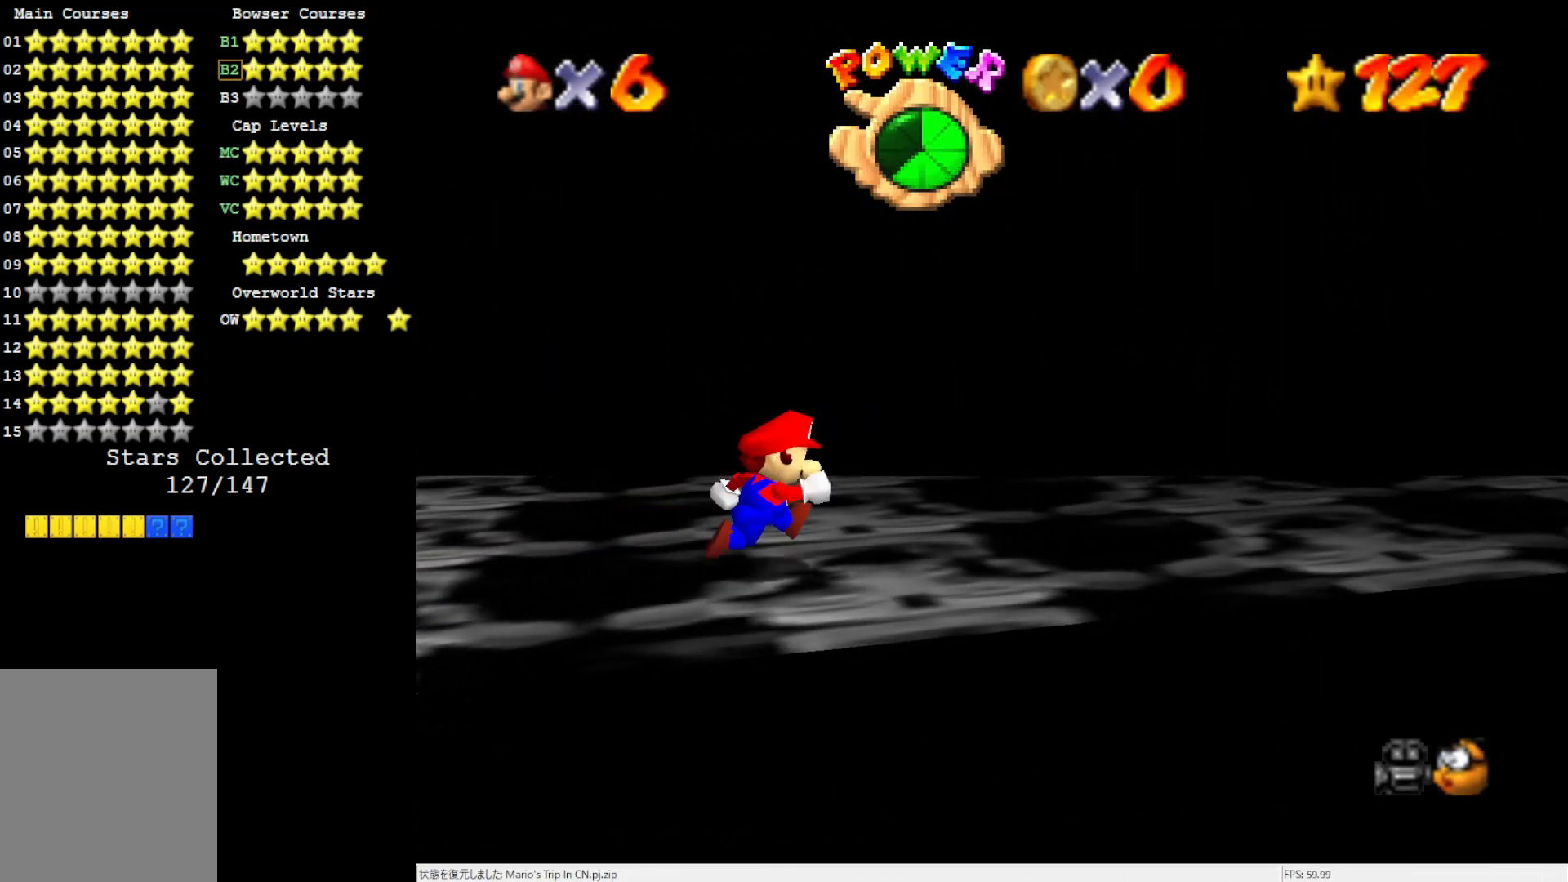
{"buttons": [], "left_stick": "right", "events": []}
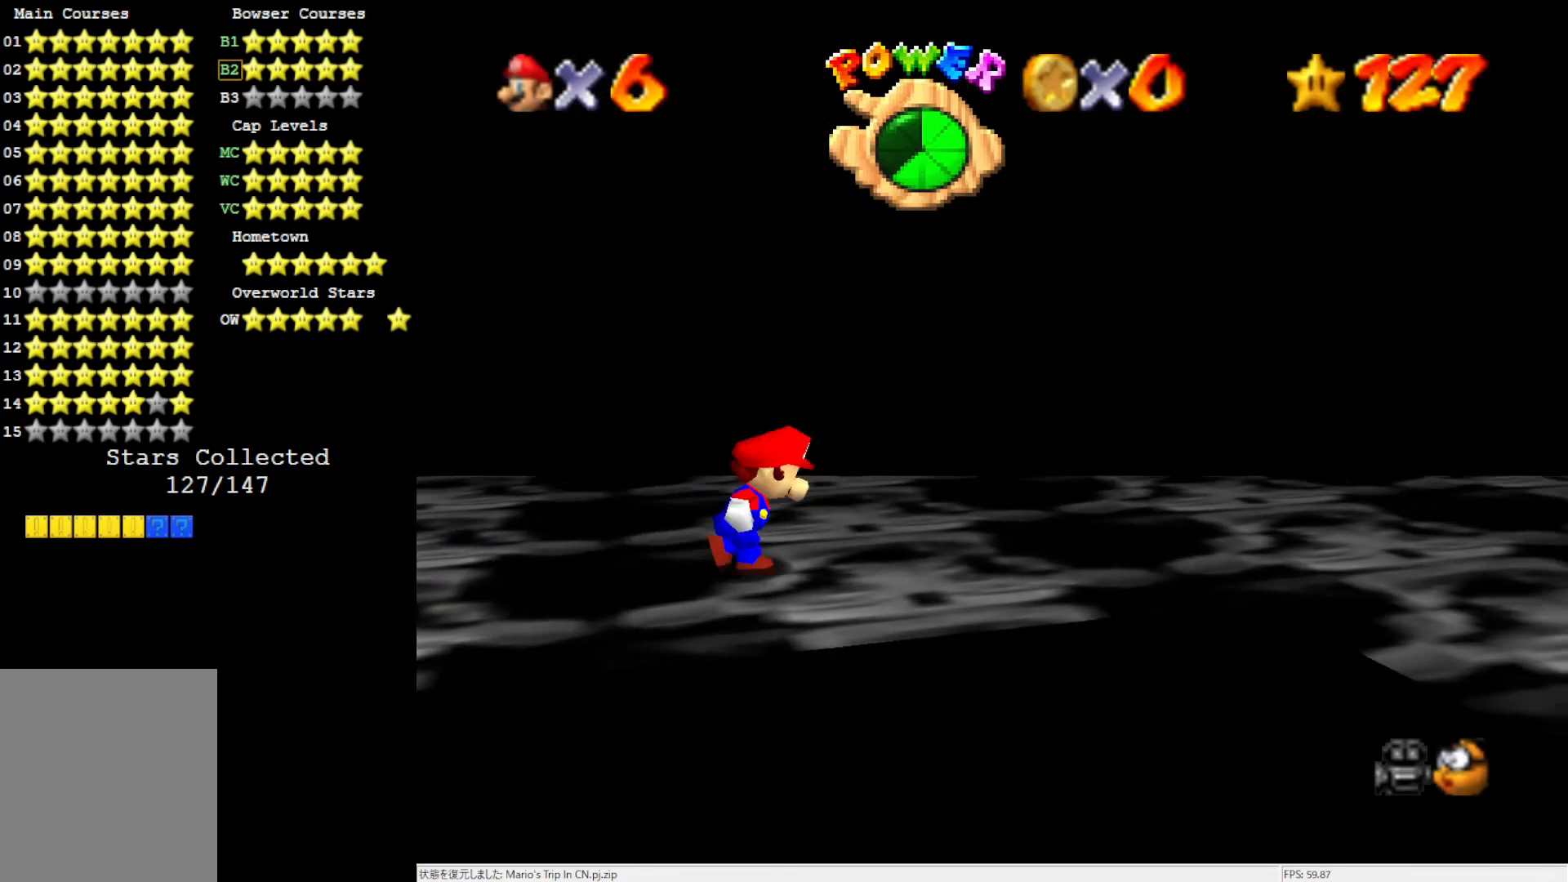
{"buttons": ["C_LEFT"], "left_stick": "right", "events": [[383, "C_LEFT", "down"]]}
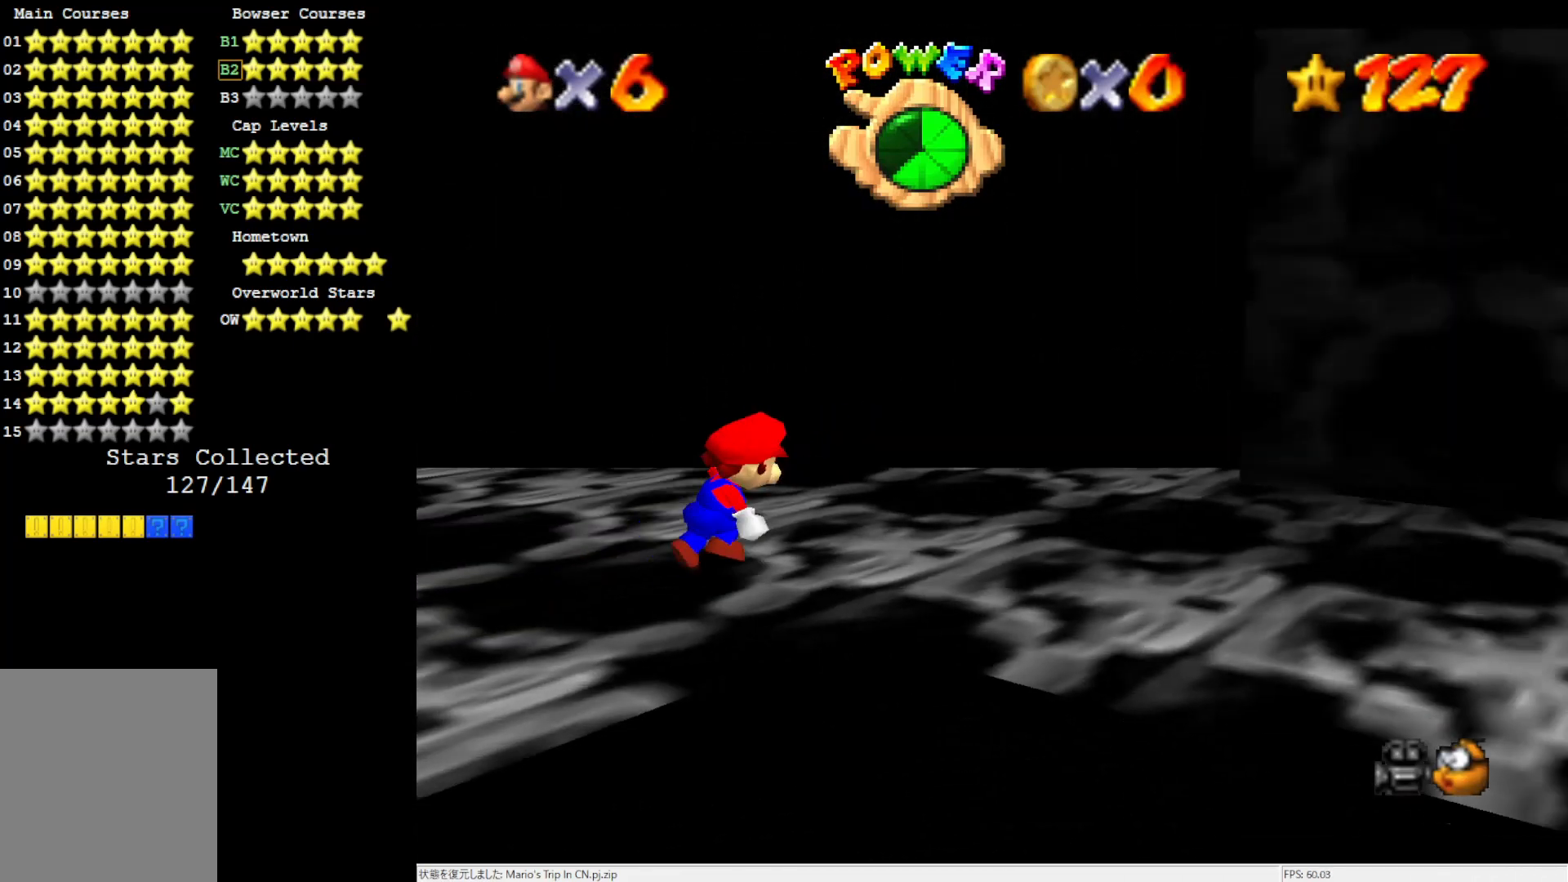
{"buttons": [], "left_stick": "down-right", "events": [[50, "C_LEFT", "up"], [383, "left_stick", "down-right"]]}
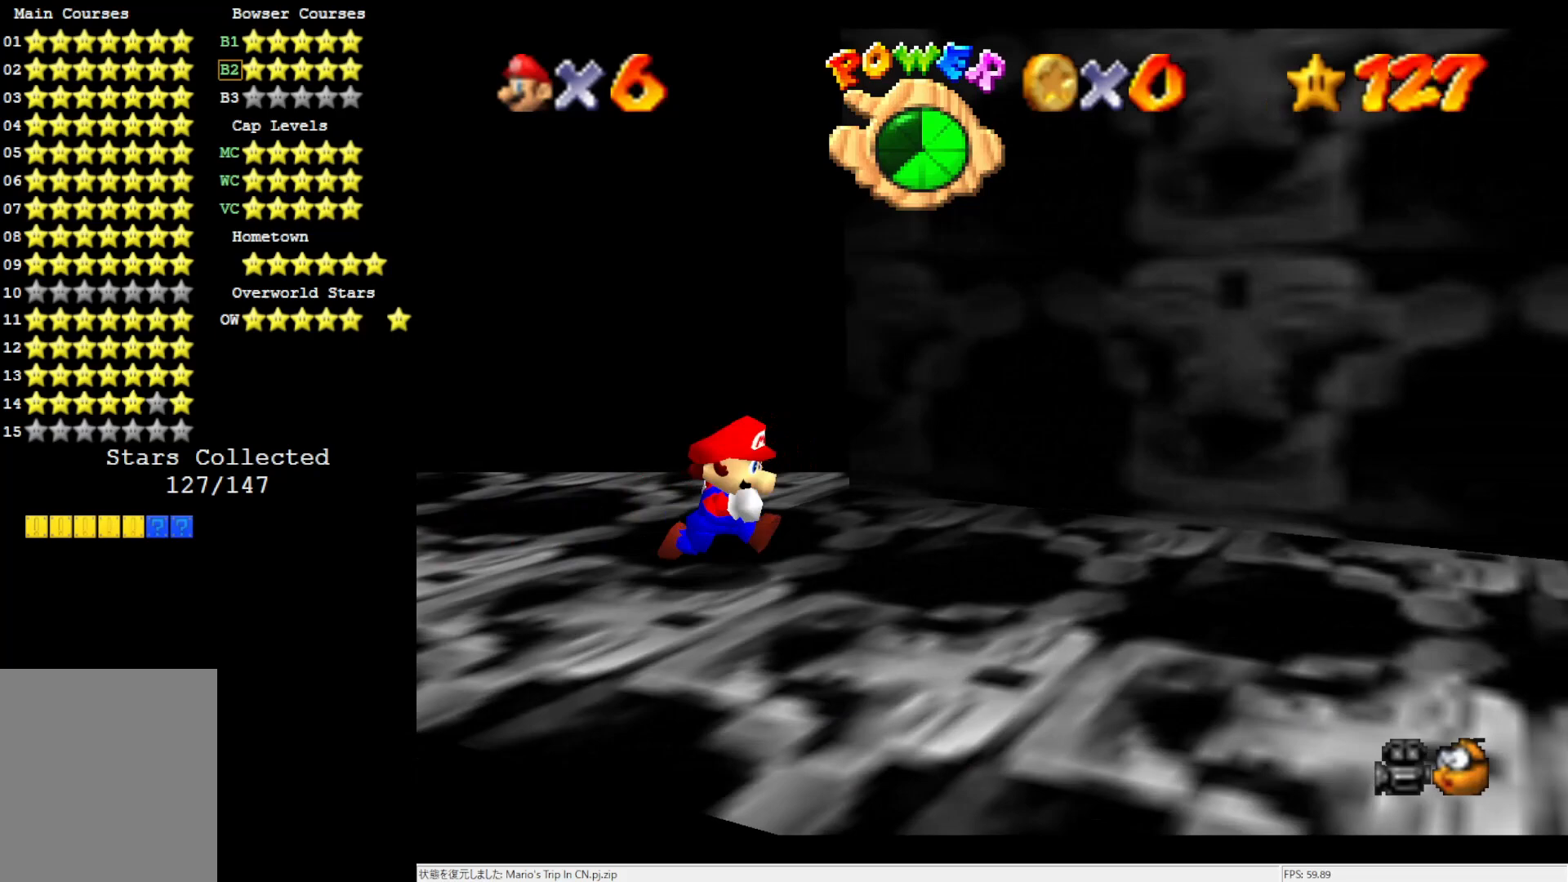
{"buttons": [], "left_stick": "right", "events": [[283, "C_LEFT", "down"], [400, "C_LEFT", "up"], [483, "left_stick", "right"]]}